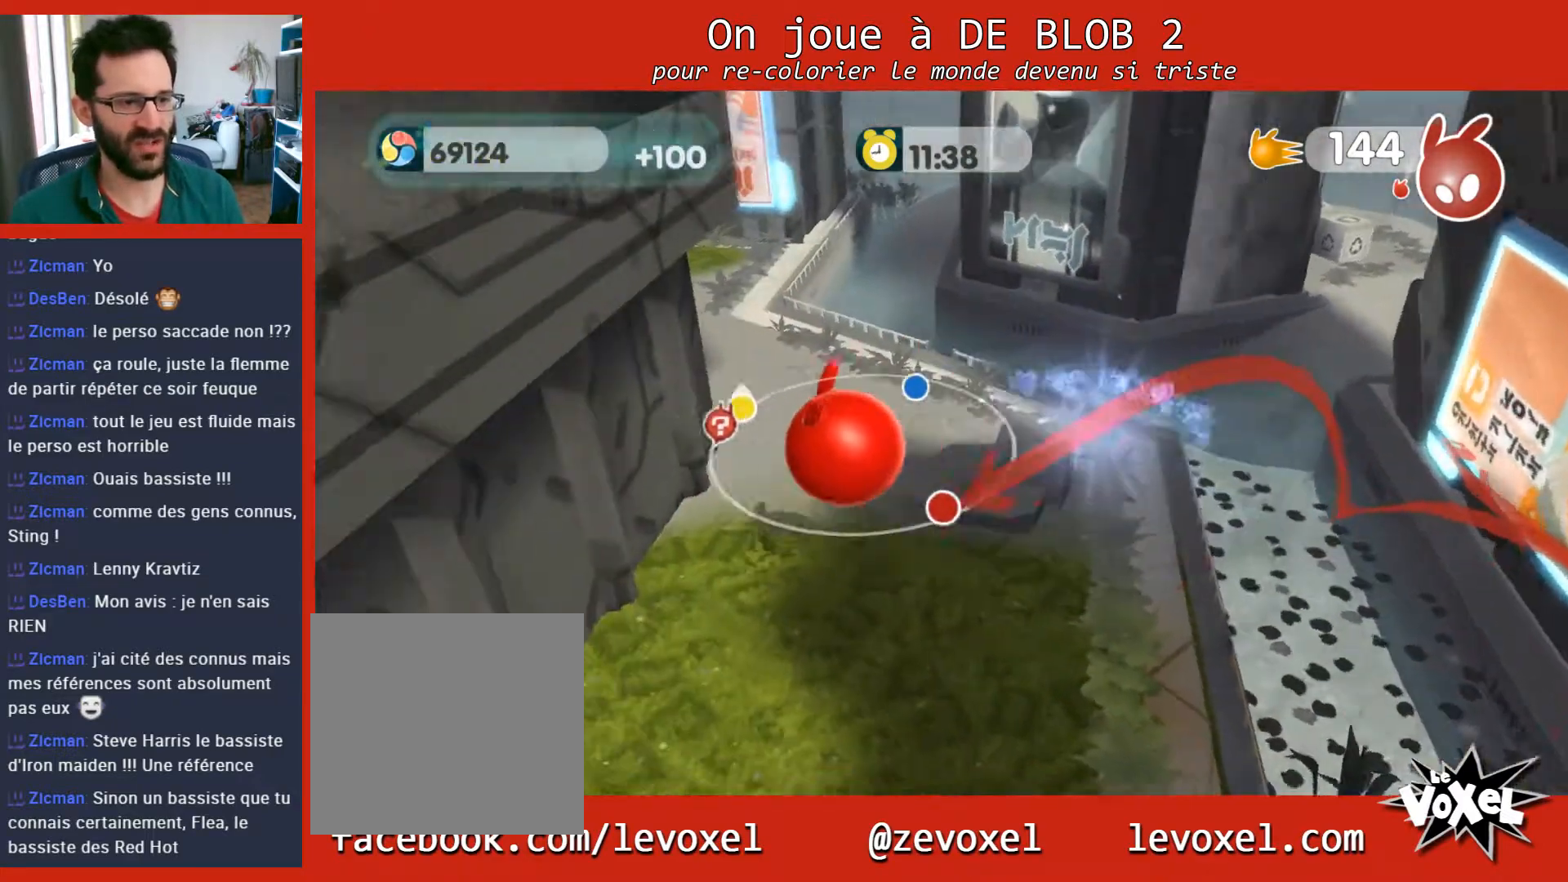
Gameplay with a controller (Xbox layout); each line is a JSON object with the inputs held at the frame after it. "events" lists button and stick changes between this image and that frame as [ms after this image, input, new state], when the widget could be followed in between. Not read: L3 R3.
{"buttons": [], "left_stick": "right", "right_stick": "center", "events": [[167, "left_stick", "right"]]}
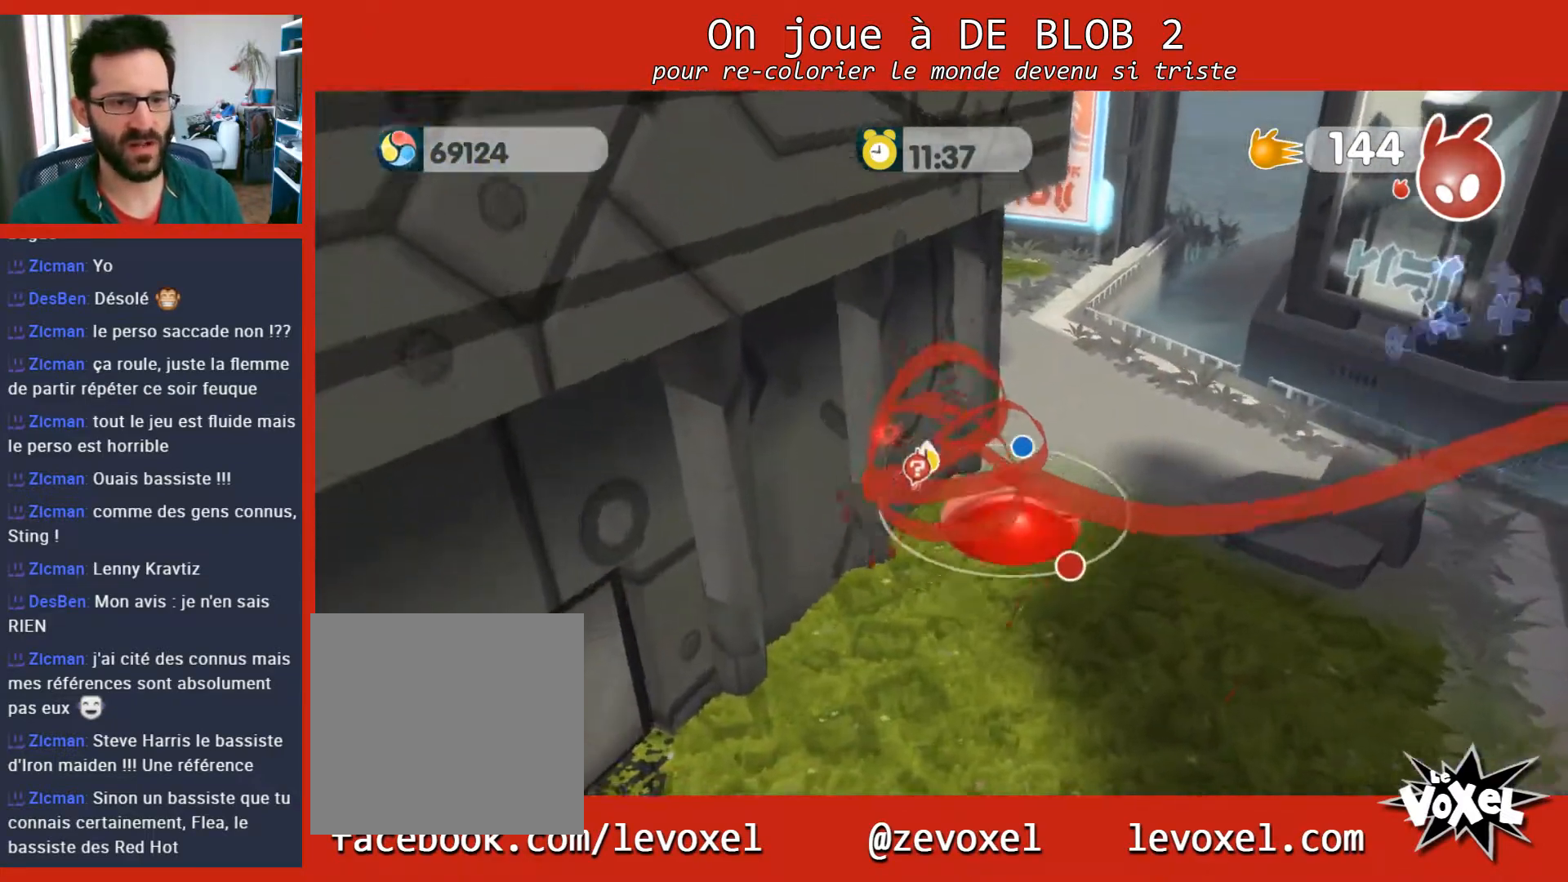
{"buttons": [], "left_stick": "up-left", "right_stick": "left", "events": [[67, "left_stick", "center"], [167, "left_stick", "up-right"], [333, "right_stick", "left"], [433, "left_stick", "up-left"]]}
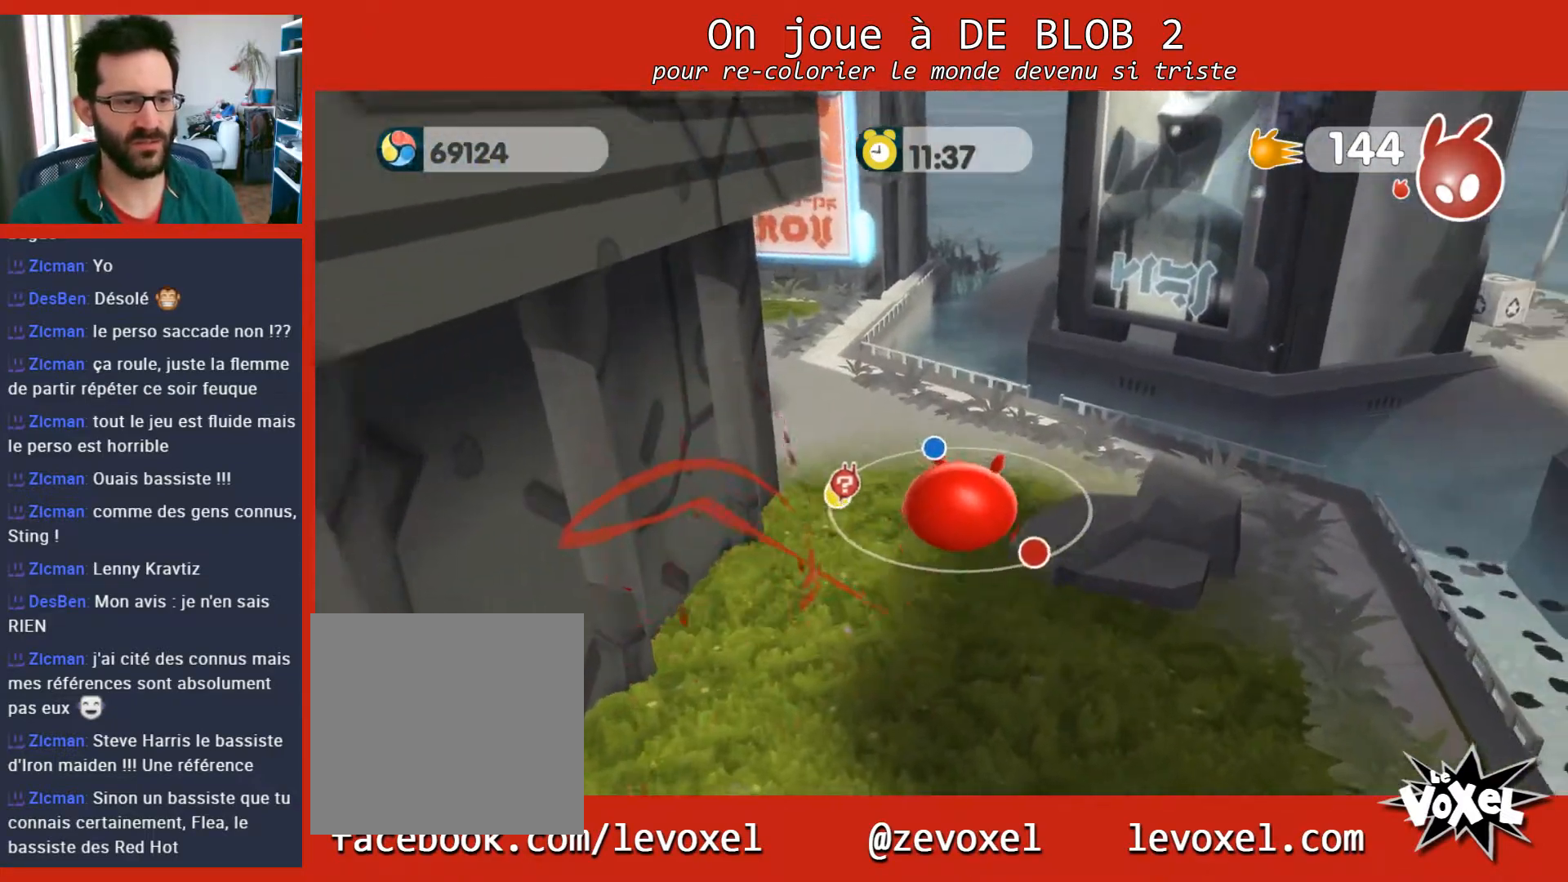
{"buttons": [], "left_stick": "up-right", "right_stick": "center", "events": [[167, "right_stick", "center"], [233, "left_stick", "up-right"]]}
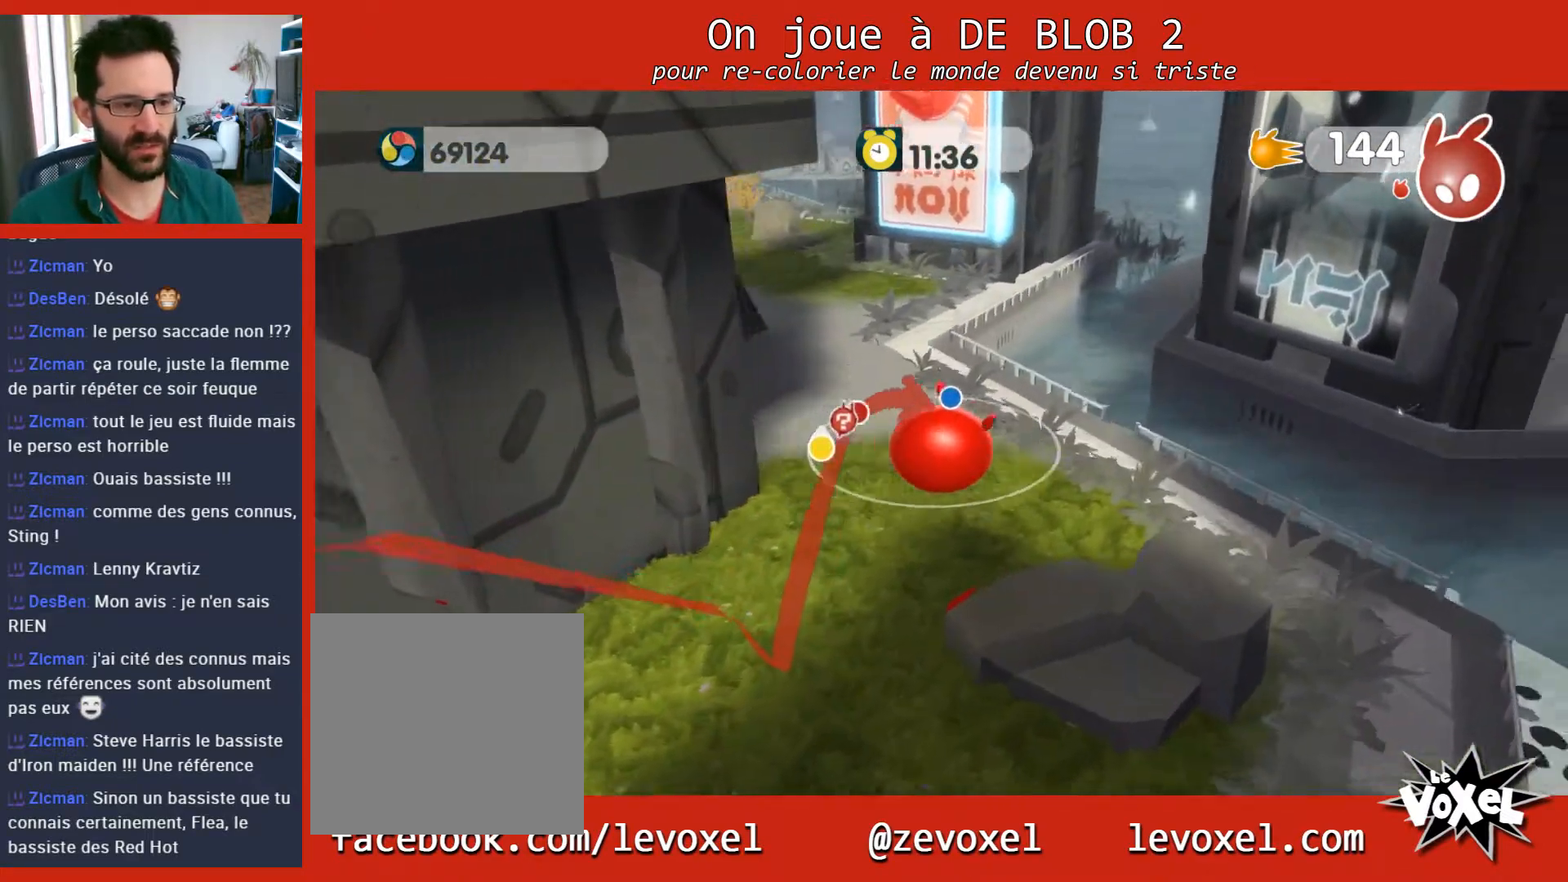
{"buttons": ["A"], "left_stick": "up-right", "right_stick": "center", "events": [[367, "A", "down"]]}
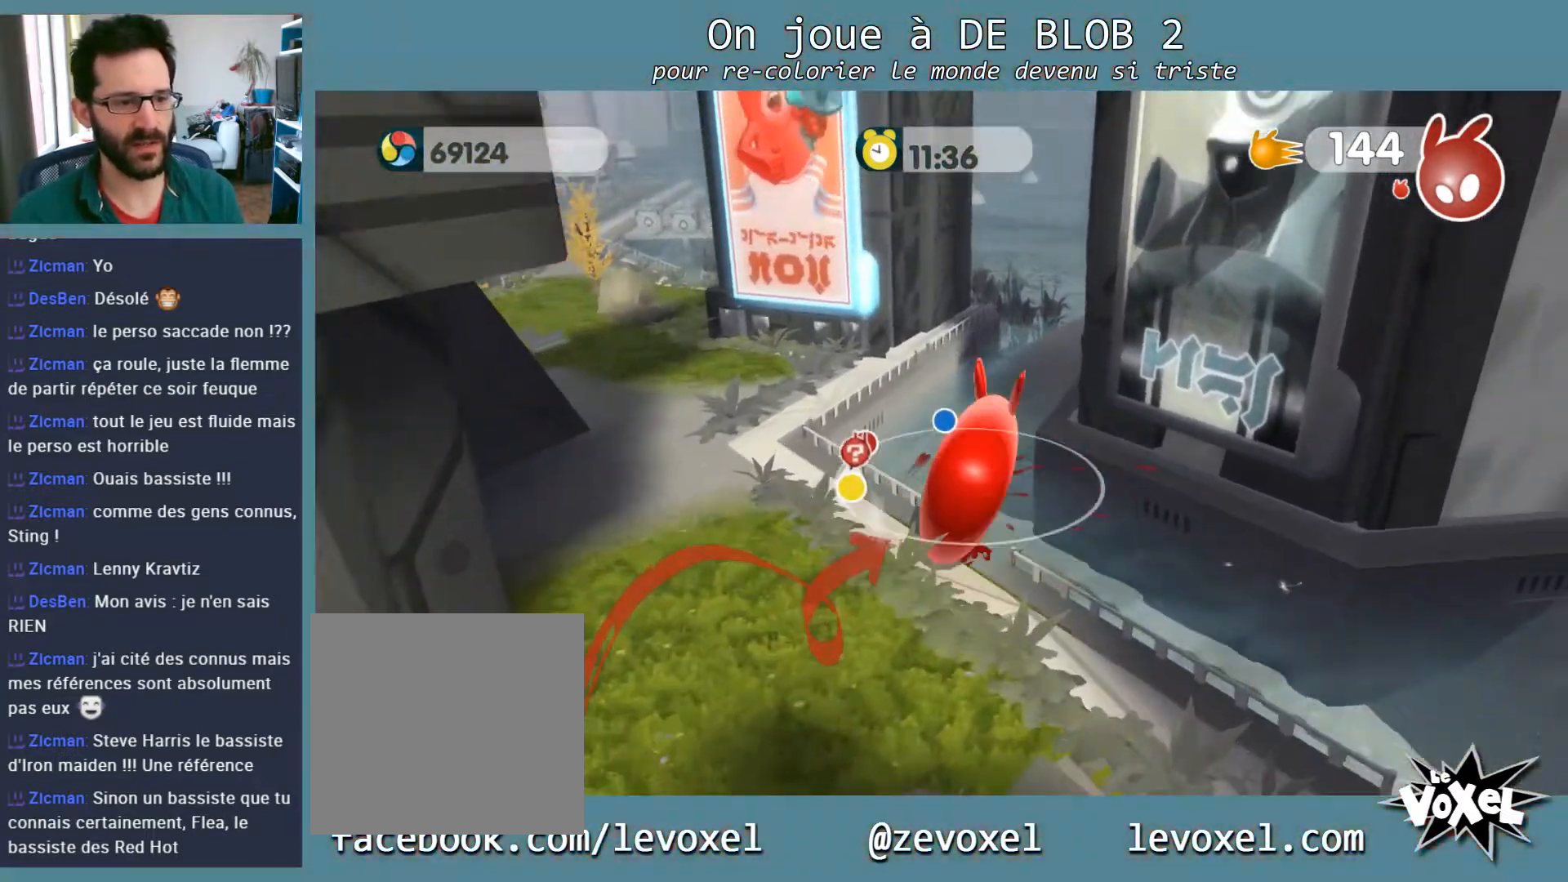
{"buttons": ["A"], "left_stick": "up-right", "right_stick": "center", "events": []}
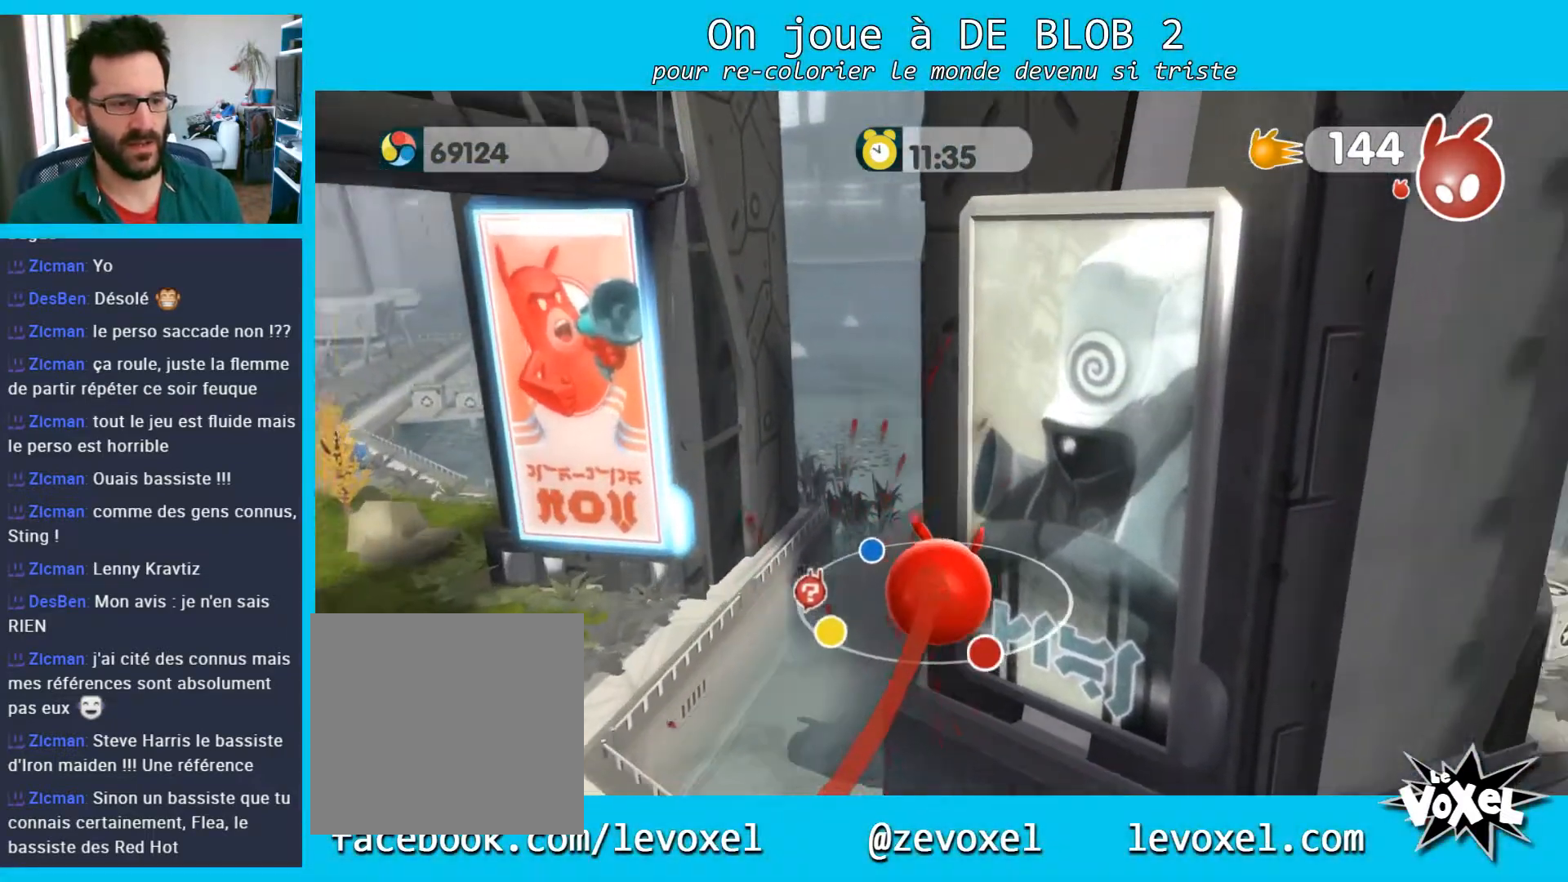
{"buttons": ["A"], "left_stick": "up-right", "right_stick": "center", "events": []}
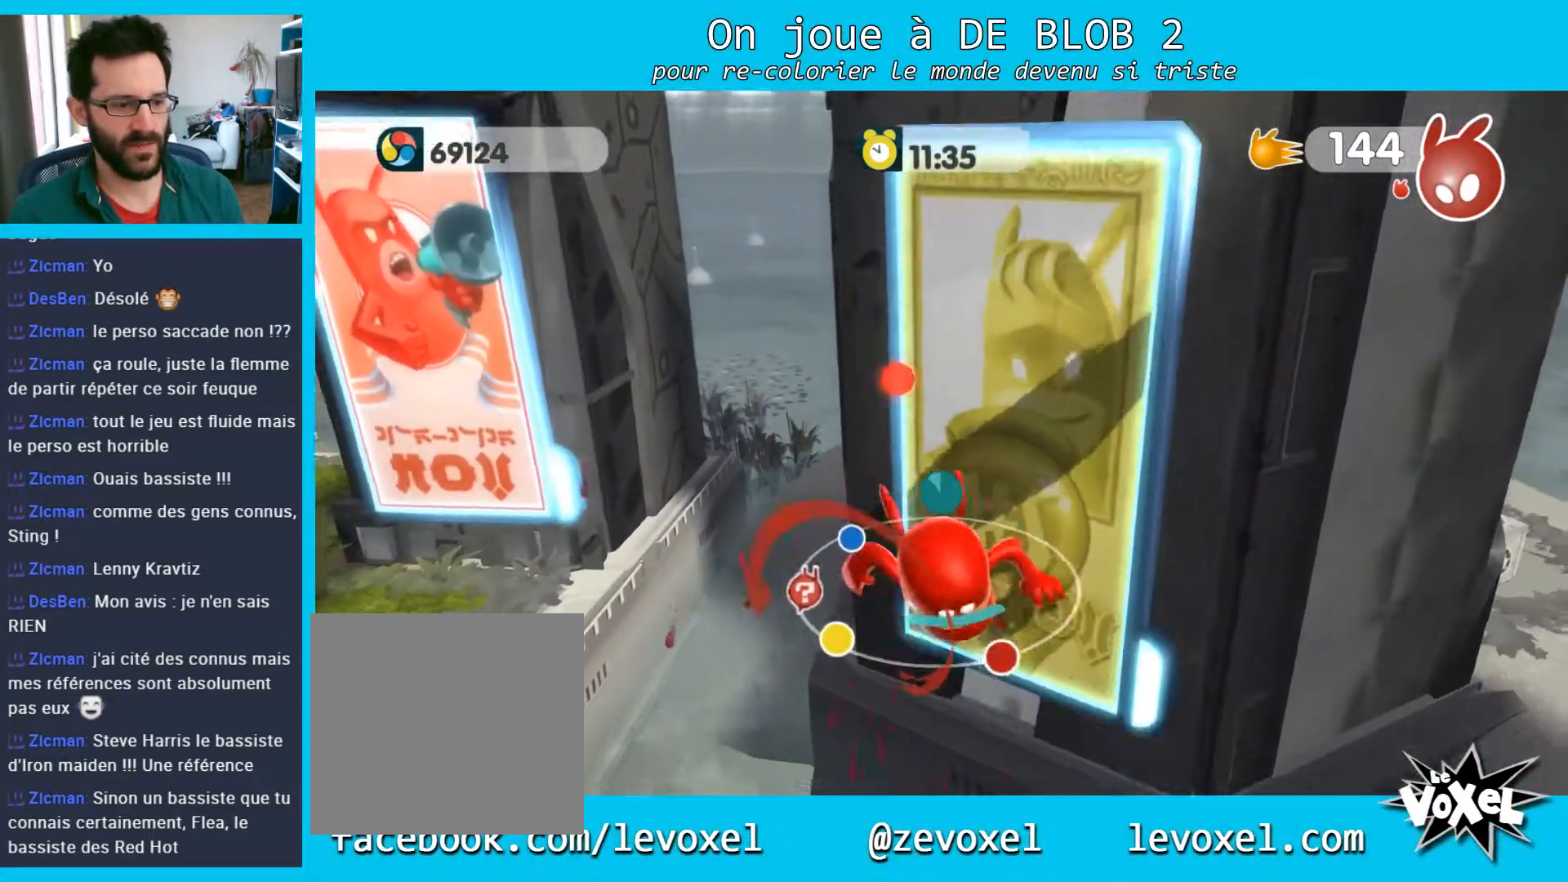
{"buttons": [], "left_stick": "down-left", "right_stick": "center", "events": [[33, "A", "up"], [100, "A", "down"], [100, "left_stick", "down-left"], [300, "A", "up"]]}
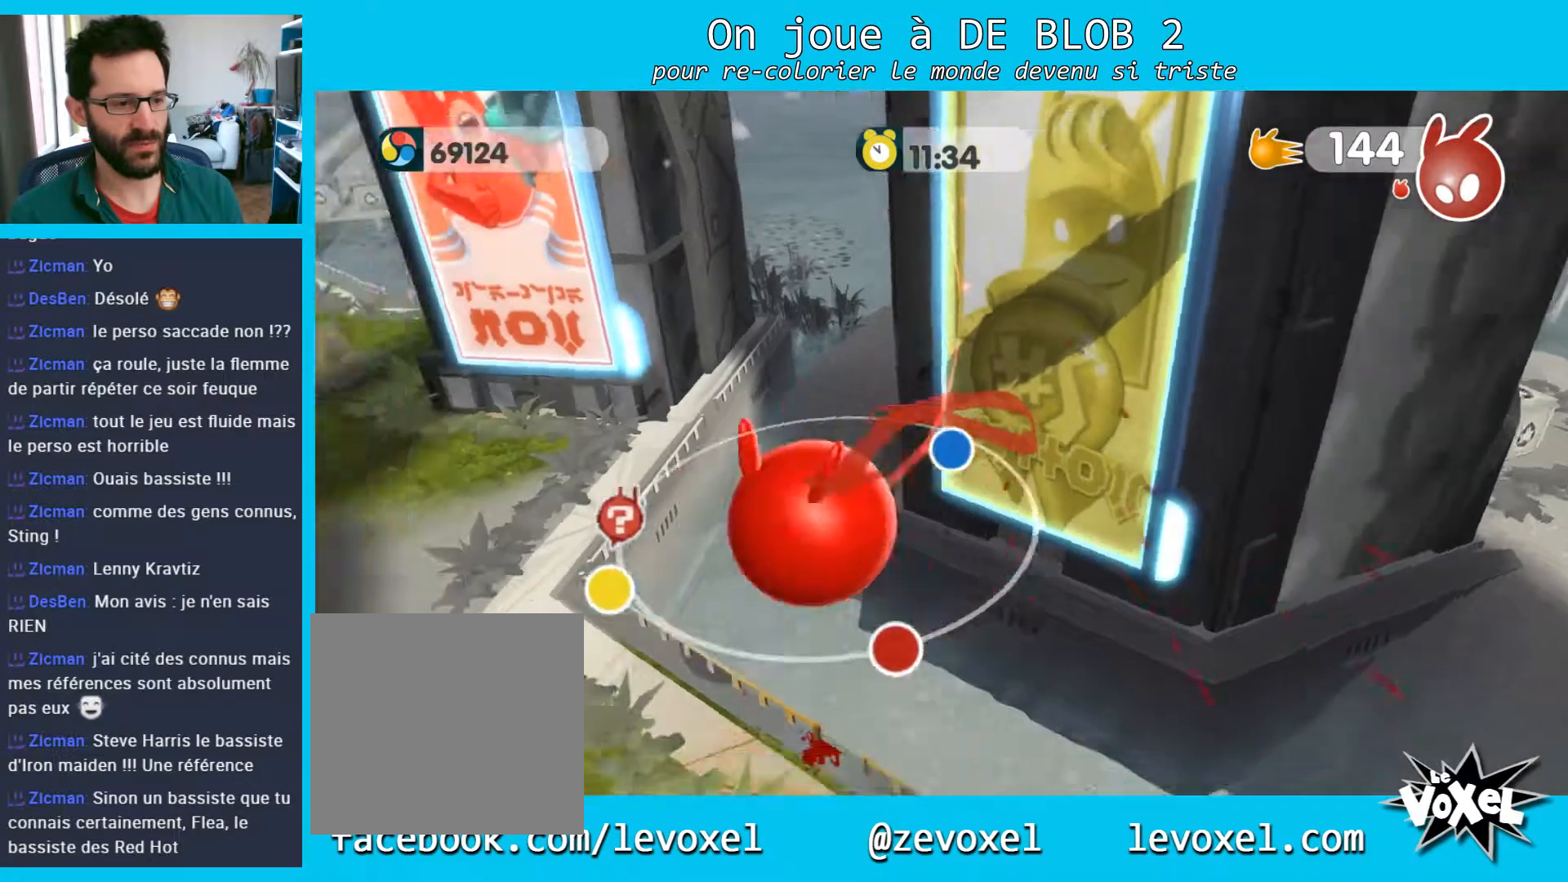
{"buttons": [], "left_stick": "up", "right_stick": "center", "events": [[167, "left_stick", "up-left"], [233, "left_stick", "up"]]}
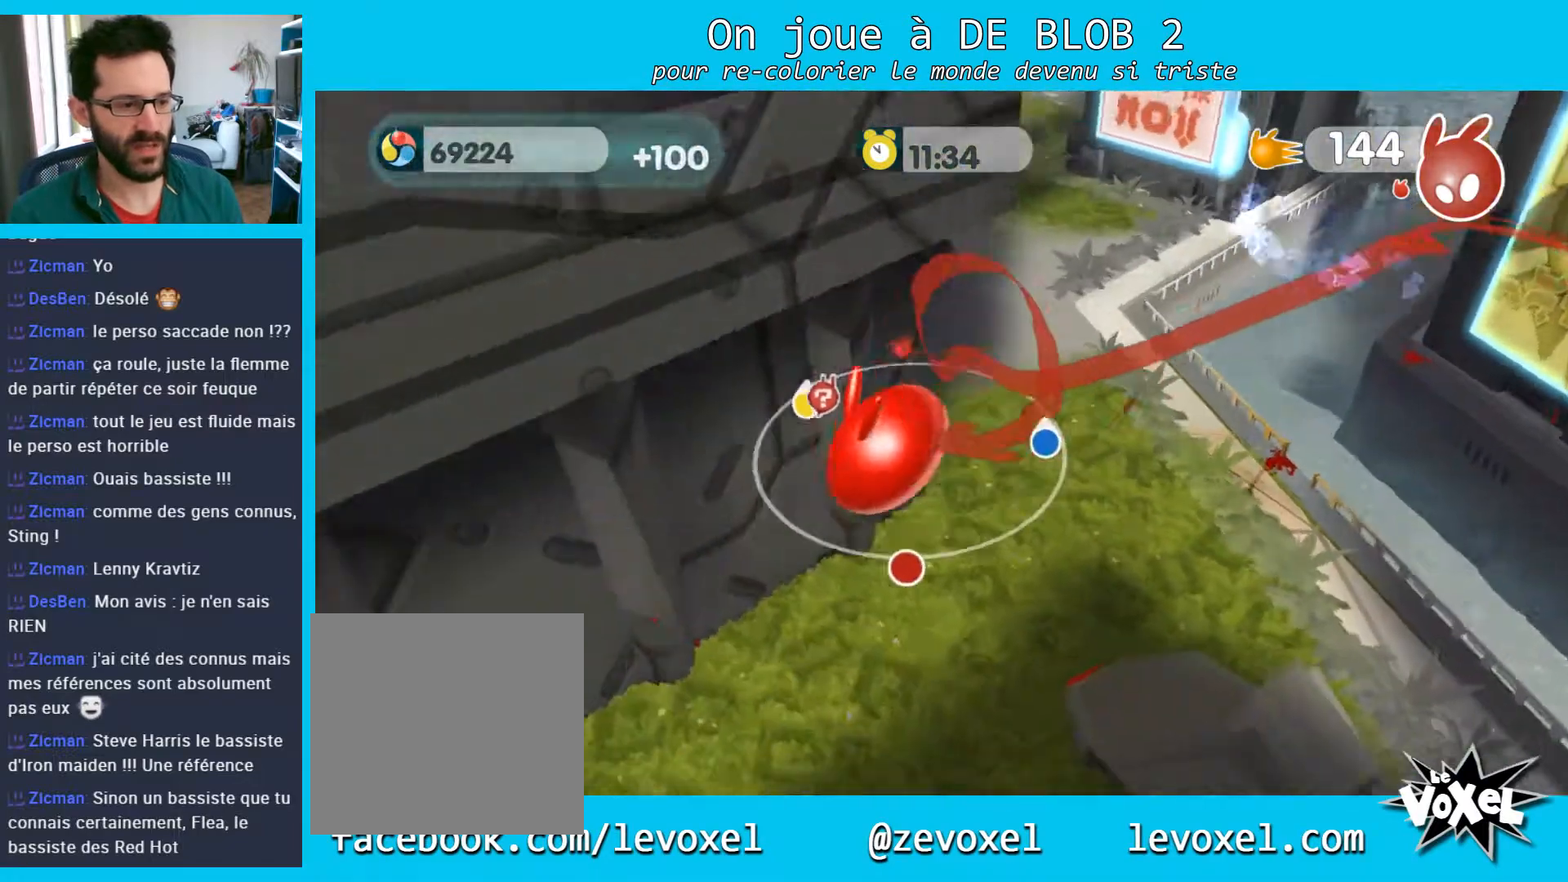
{"buttons": [], "left_stick": "up-right", "right_stick": "left", "events": [[33, "left_stick", "up-right"], [500, "right_stick", "left"]]}
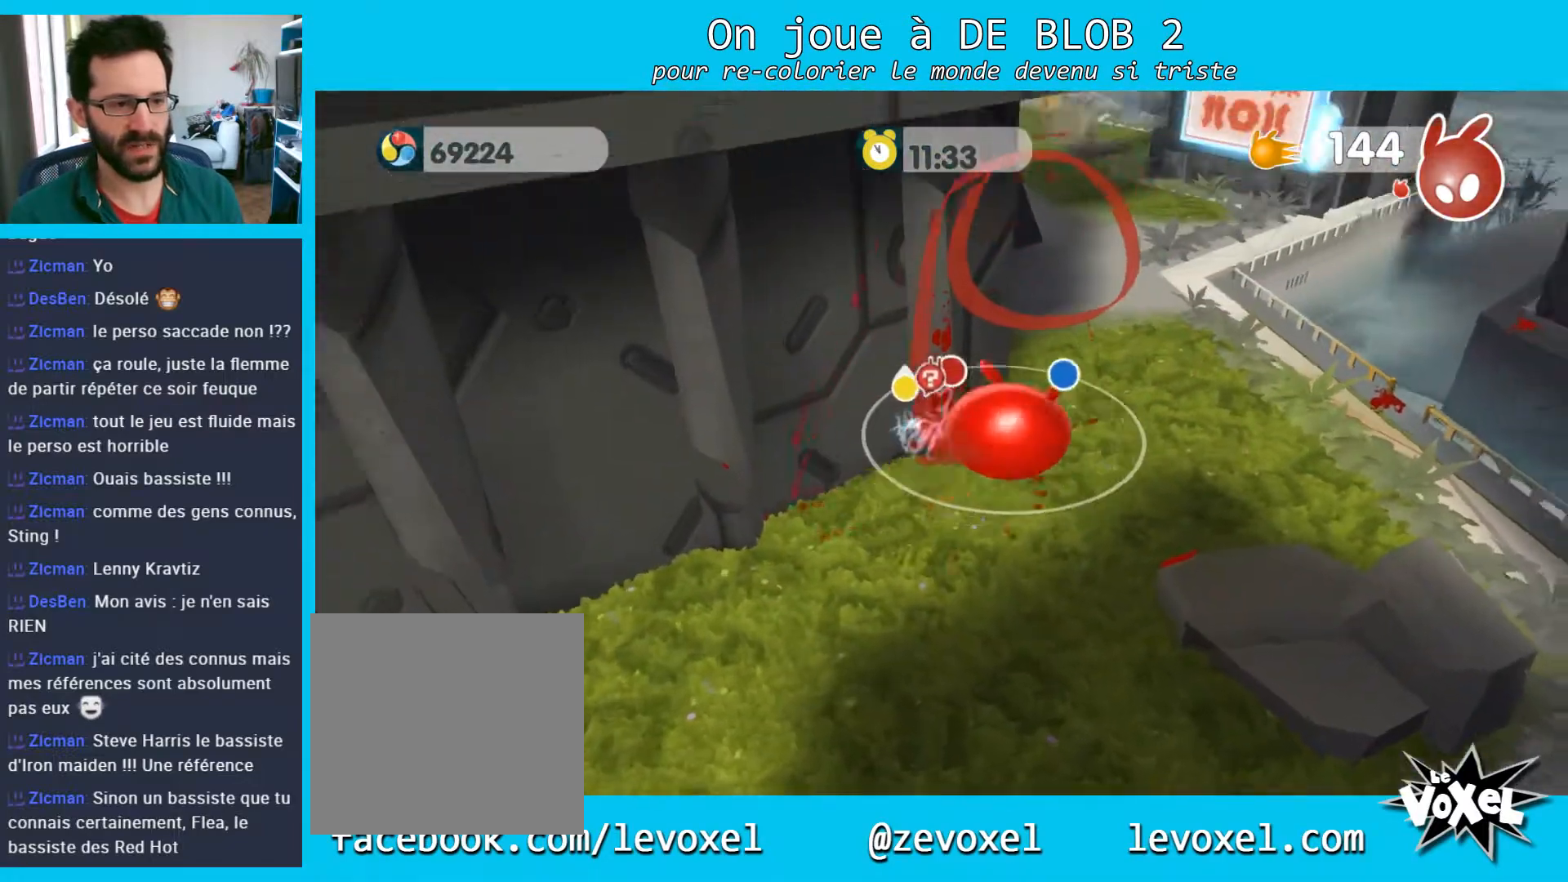
{"buttons": [], "left_stick": "up", "right_stick": "left", "events": [[467, "left_stick", "up"]]}
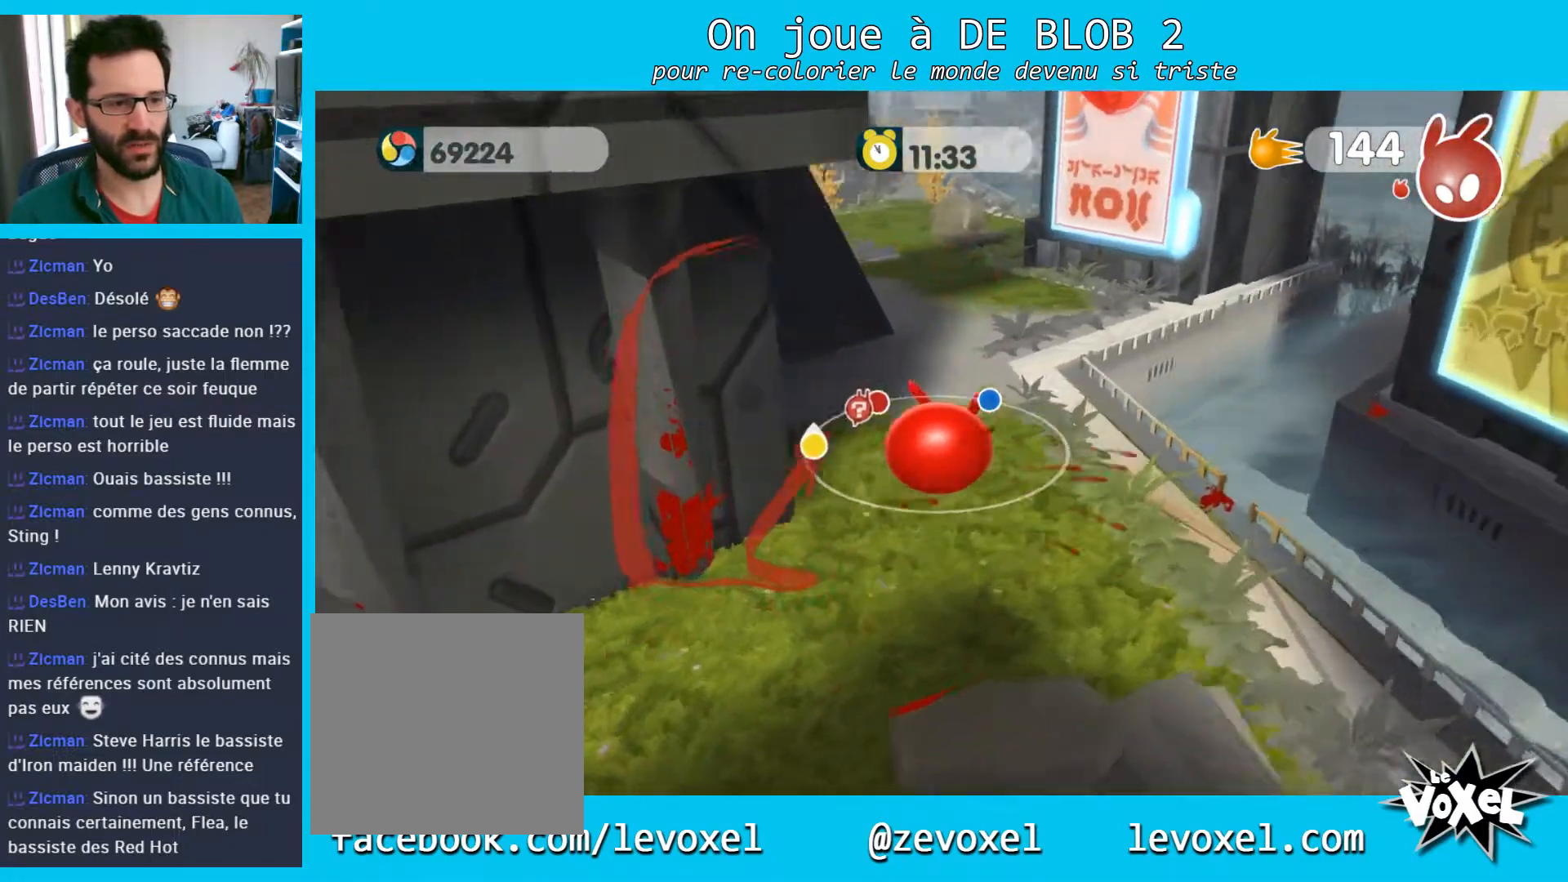
{"buttons": [], "left_stick": "up-right", "right_stick": "center", "events": [[67, "right_stick", "center"], [433, "left_stick", "up-right"]]}
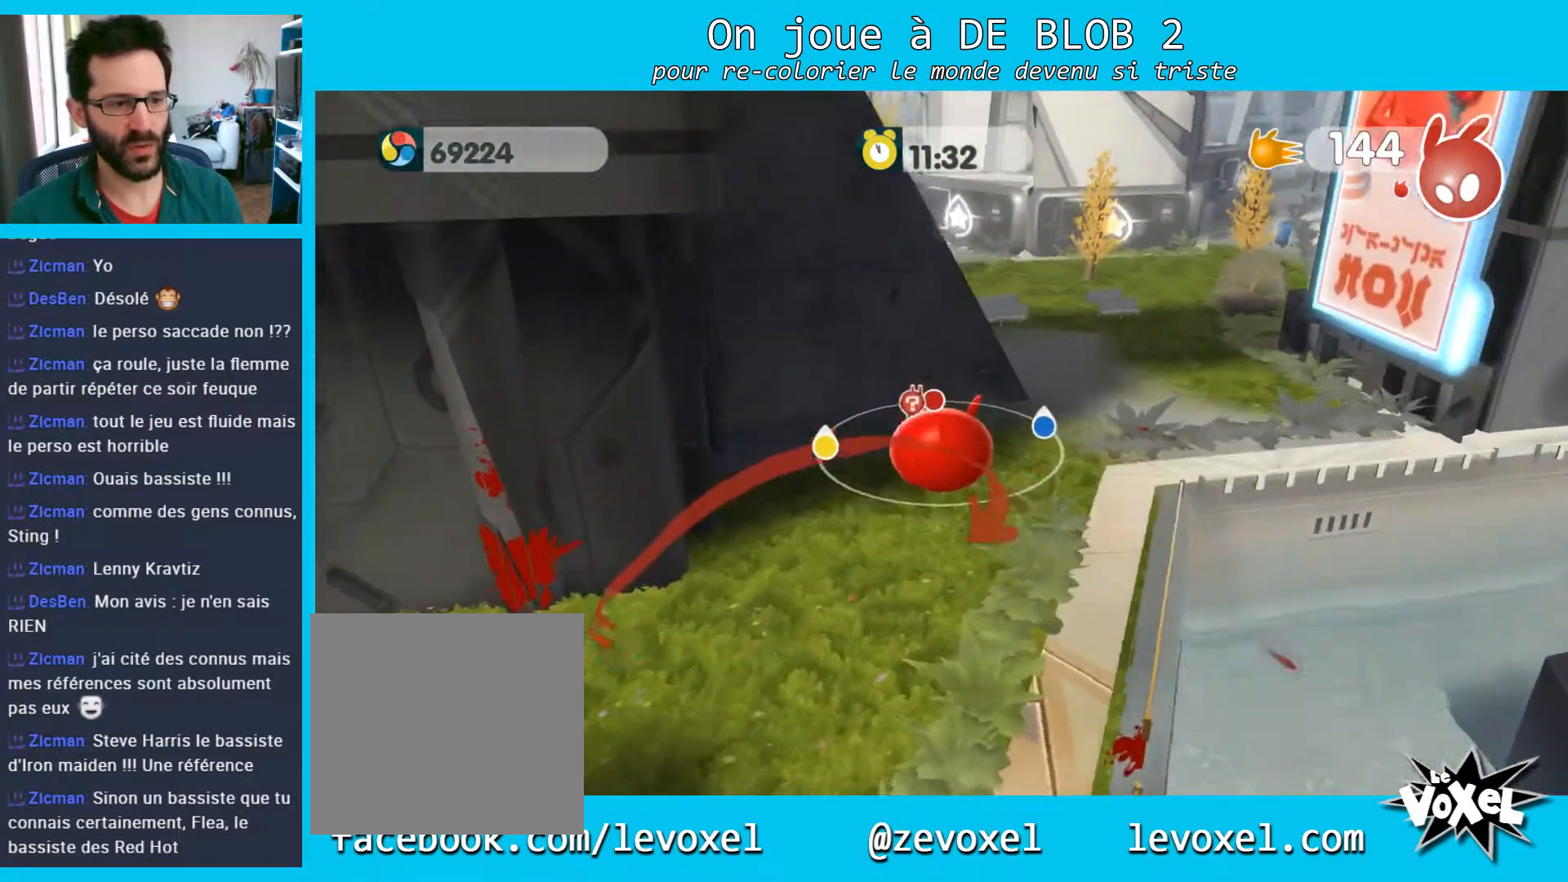
{"buttons": [], "left_stick": "up-right", "right_stick": "center", "events": []}
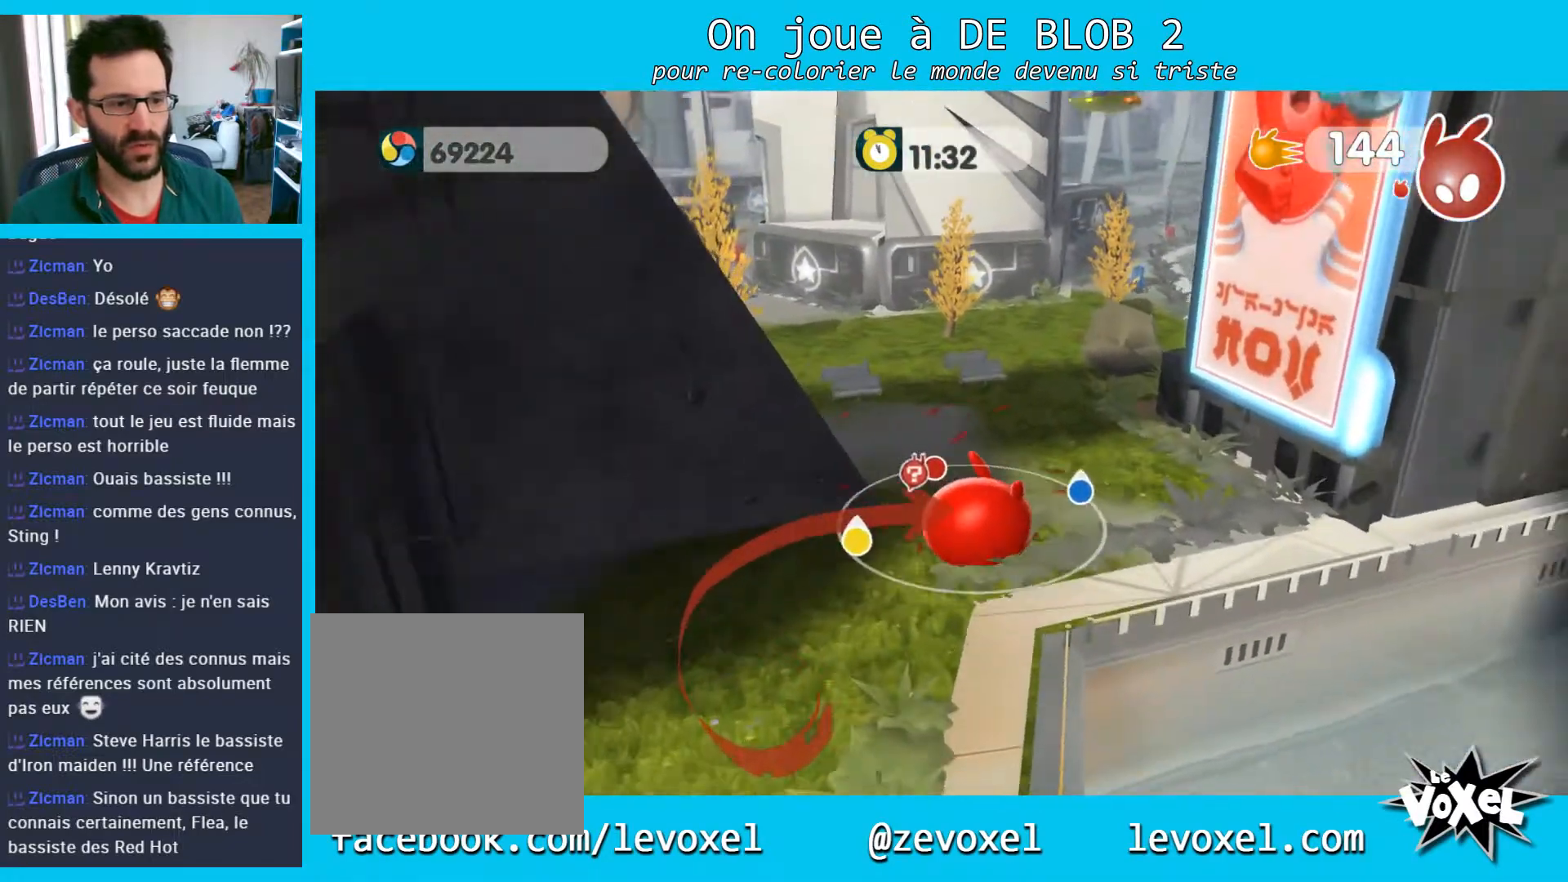
{"buttons": ["A"], "left_stick": "up-right", "right_stick": "center", "events": [[433, "A", "down"]]}
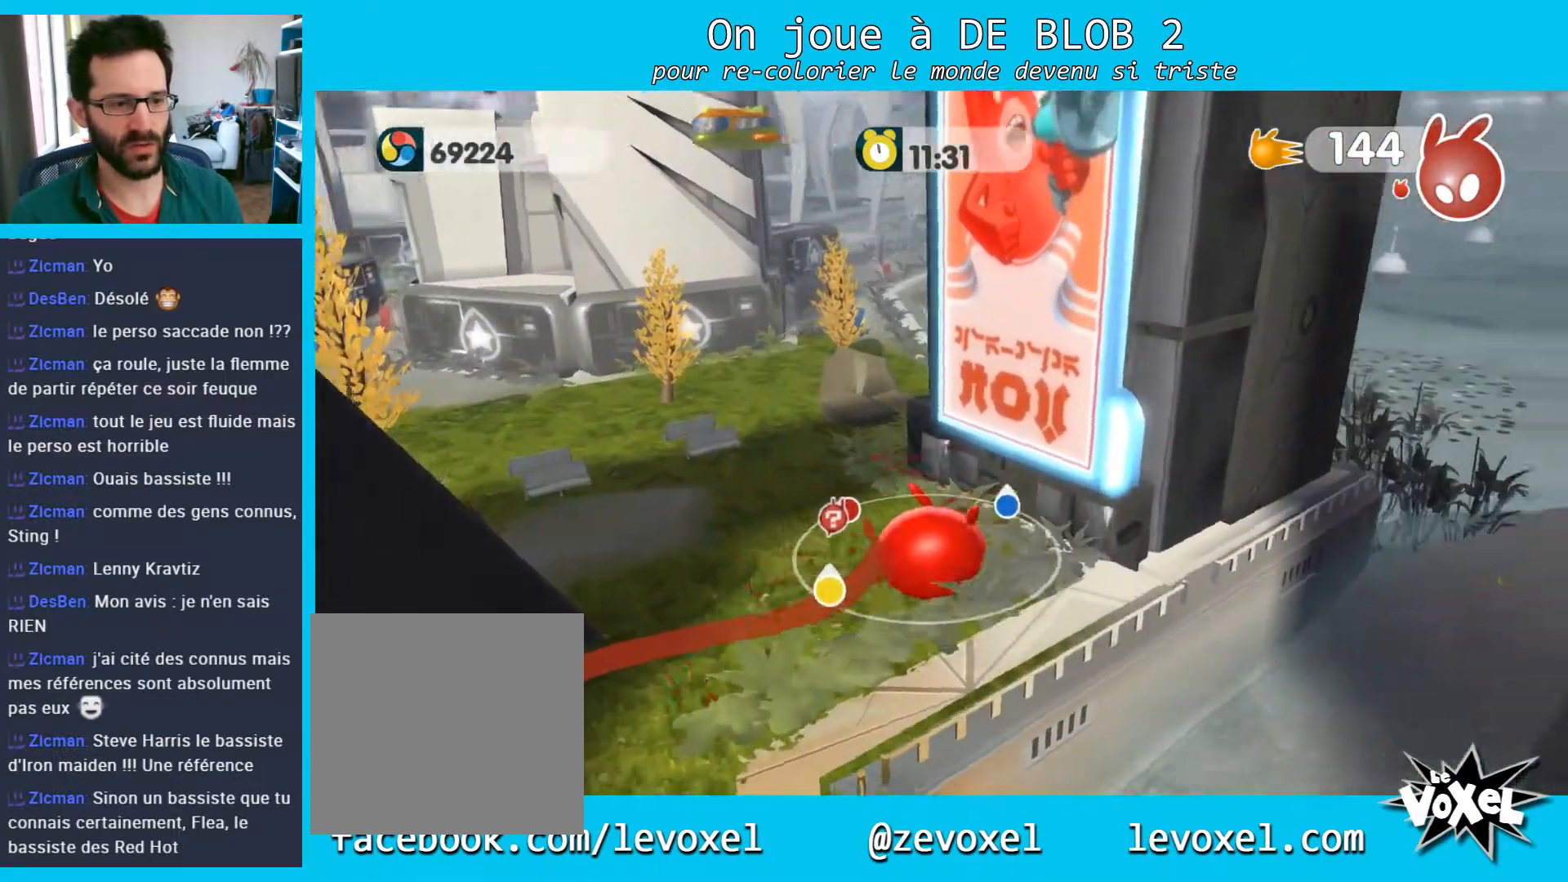
{"buttons": [], "left_stick": "up-right", "right_stick": "center", "events": [[200, "left_stick", "up"], [233, "A", "up"], [467, "left_stick", "up-right"]]}
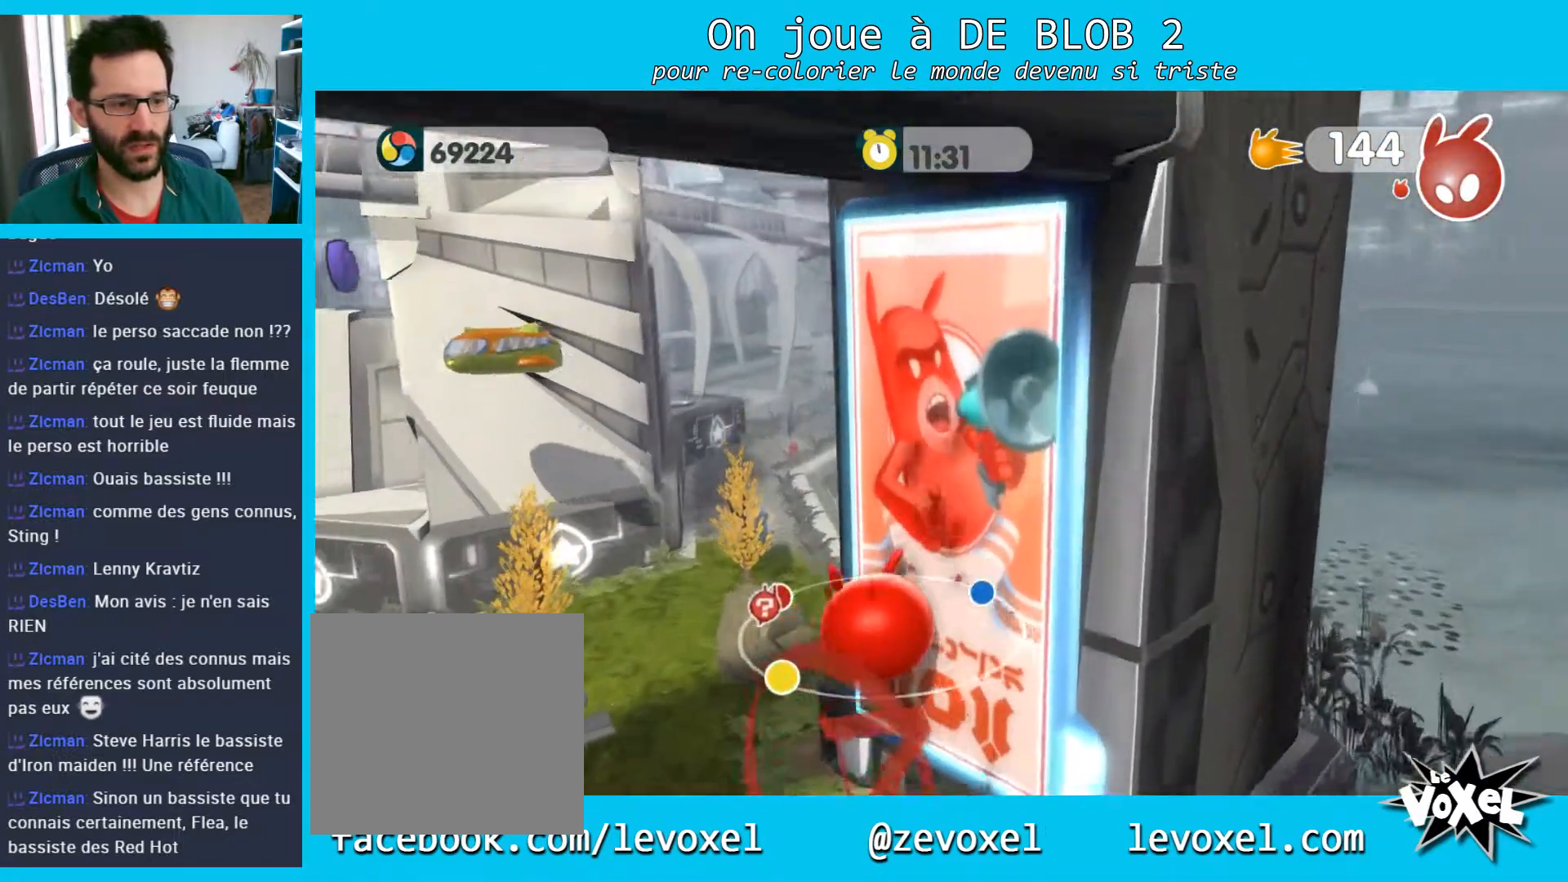
{"buttons": [], "left_stick": "up-left", "right_stick": "left", "events": [[233, "left_stick", "up-left"], [367, "right_stick", "left"]]}
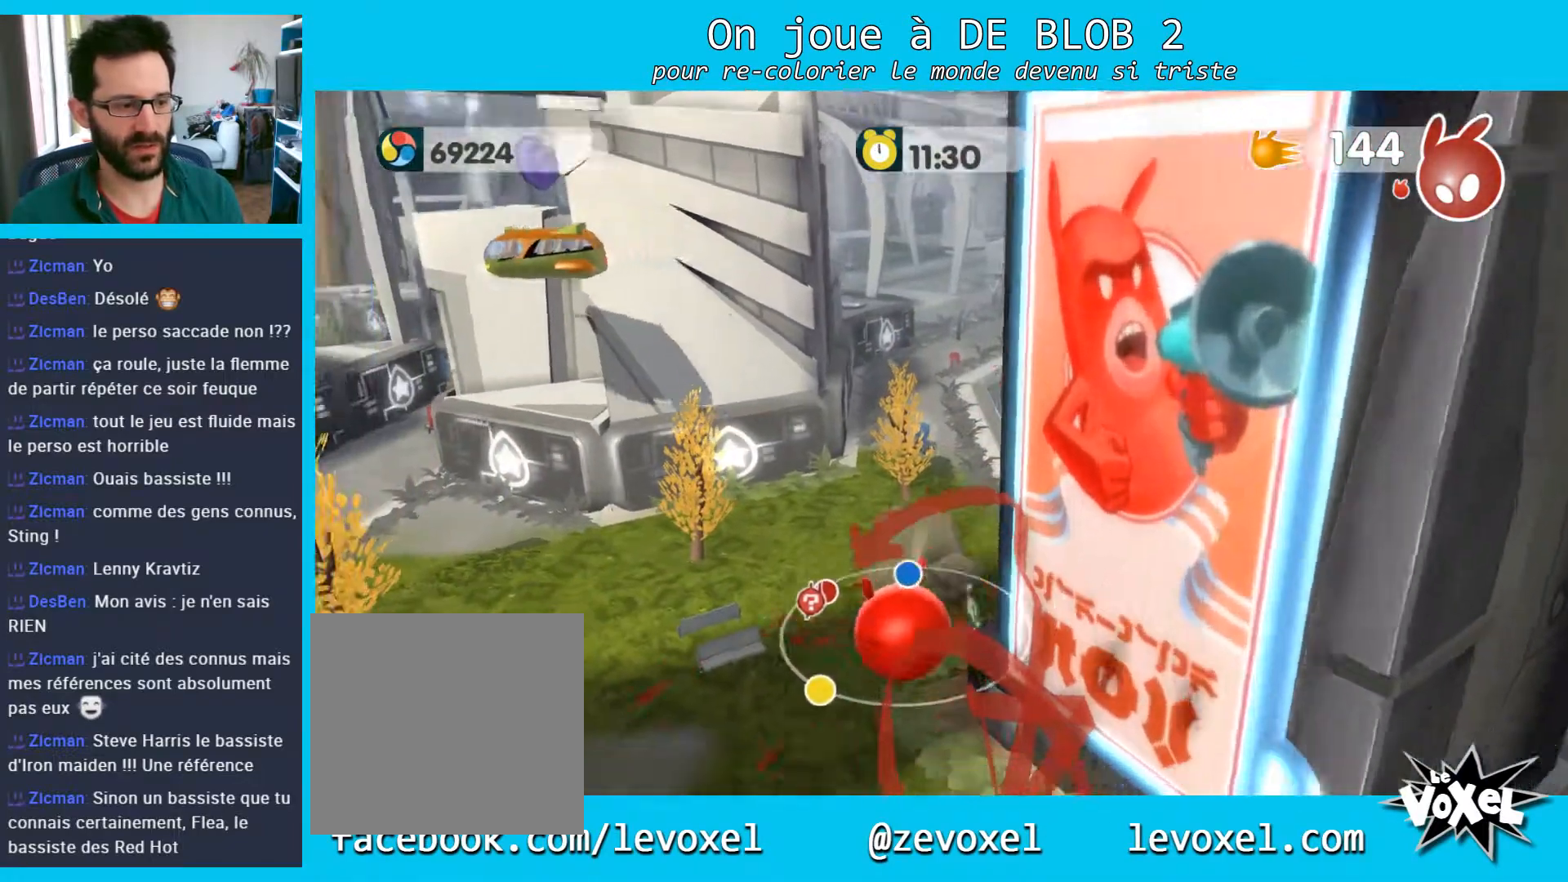
{"buttons": [], "left_stick": "up-left", "right_stick": "left", "events": []}
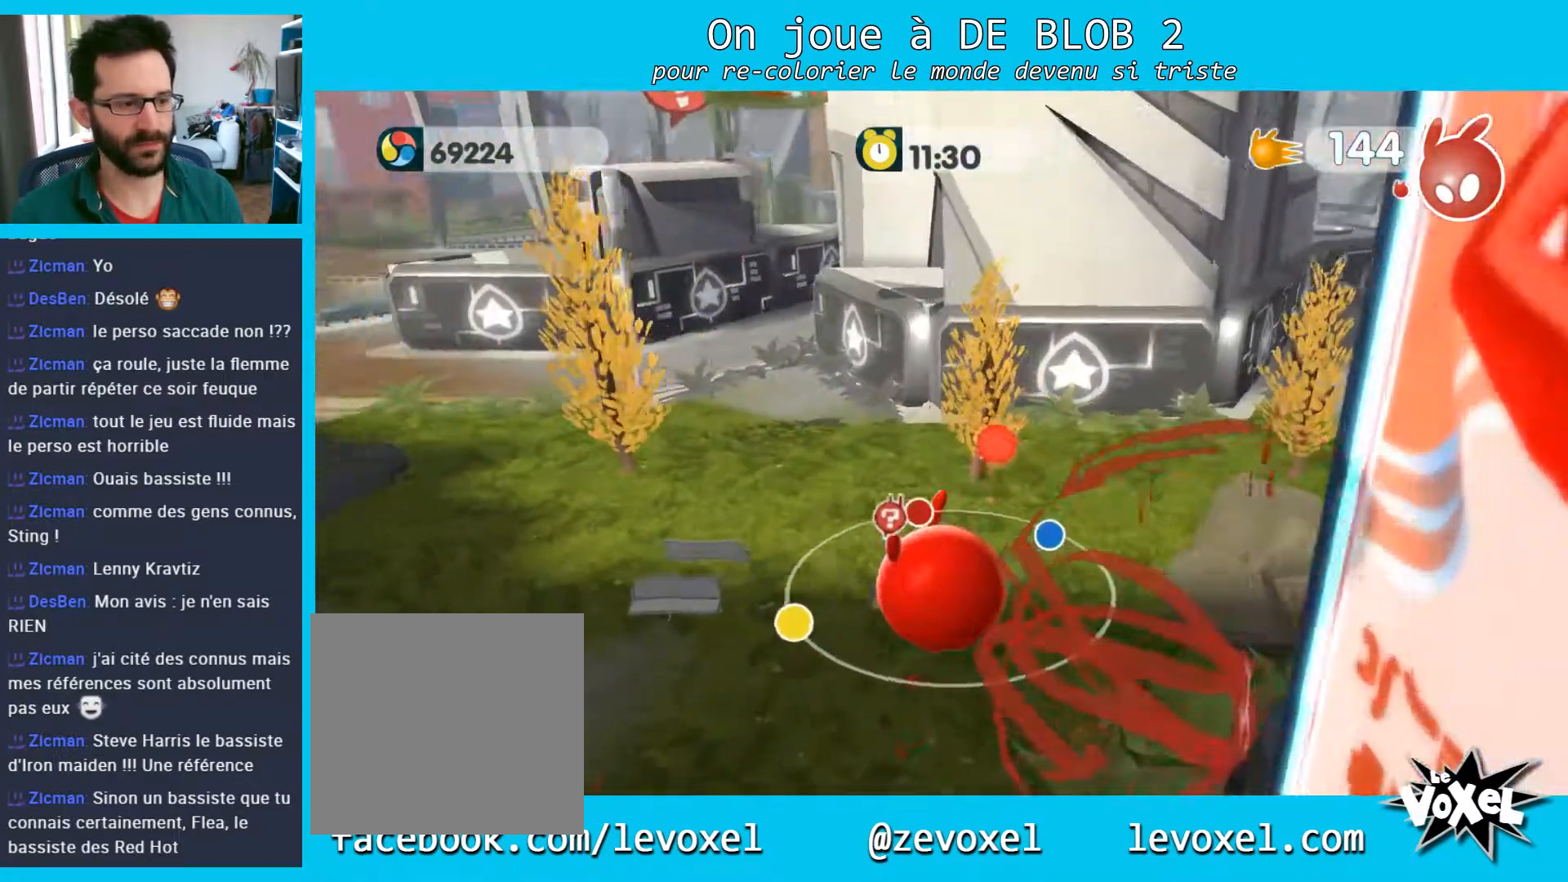
{"buttons": [], "left_stick": "left", "right_stick": "left", "events": [[67, "left_stick", "left"], [167, "right_stick", "center"], [433, "right_stick", "left"]]}
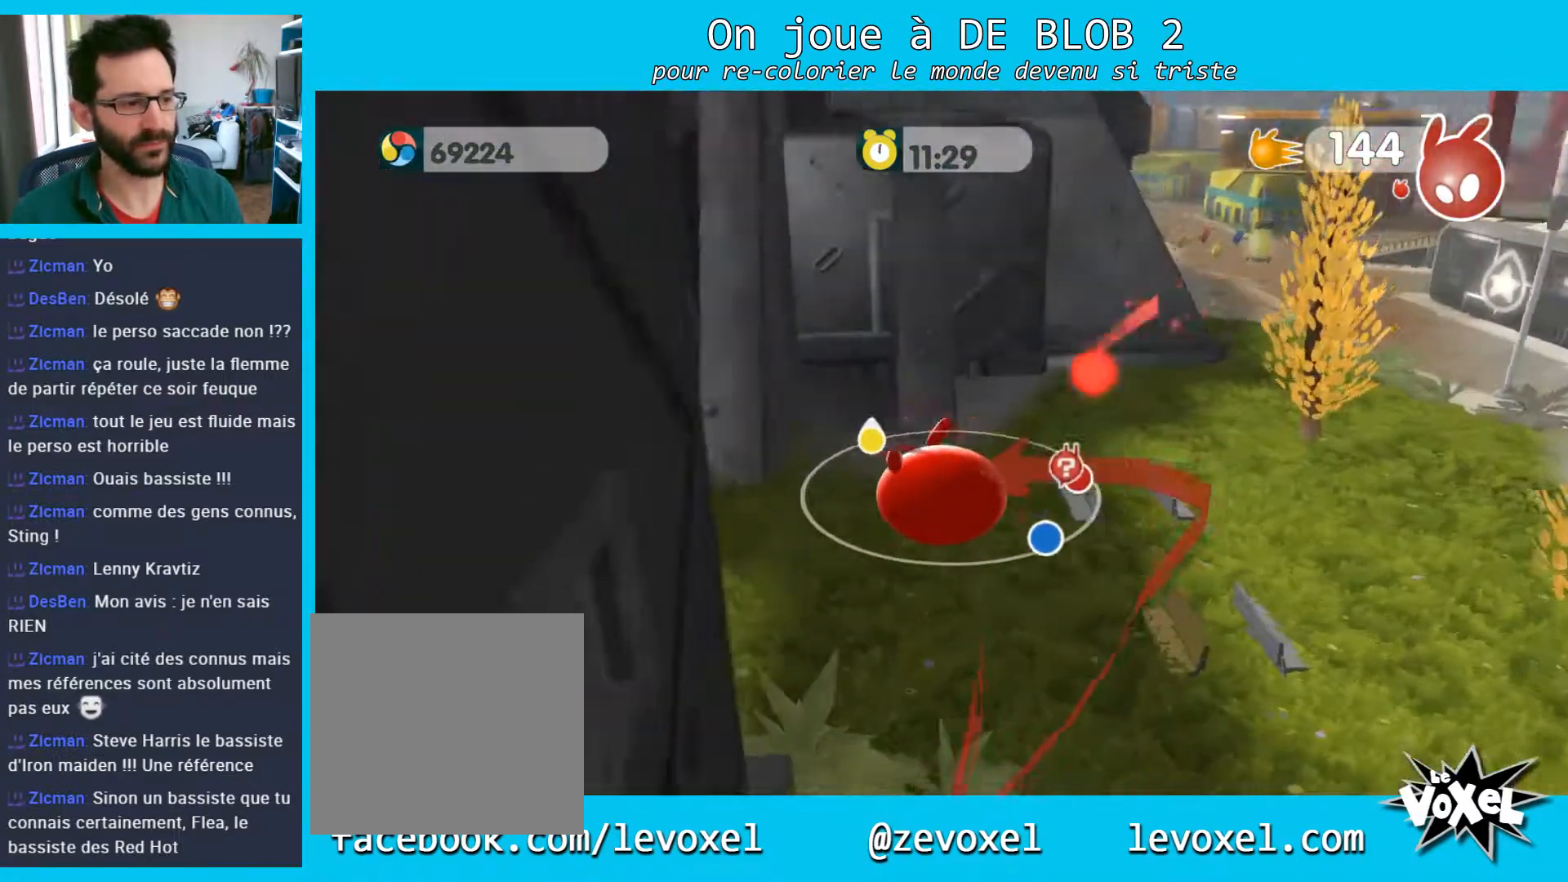
{"buttons": [], "left_stick": "up-left", "right_stick": "center", "events": [[33, "left_stick", "center"], [200, "left_stick", "up"], [333, "right_stick", "center"], [367, "left_stick", "up-left"]]}
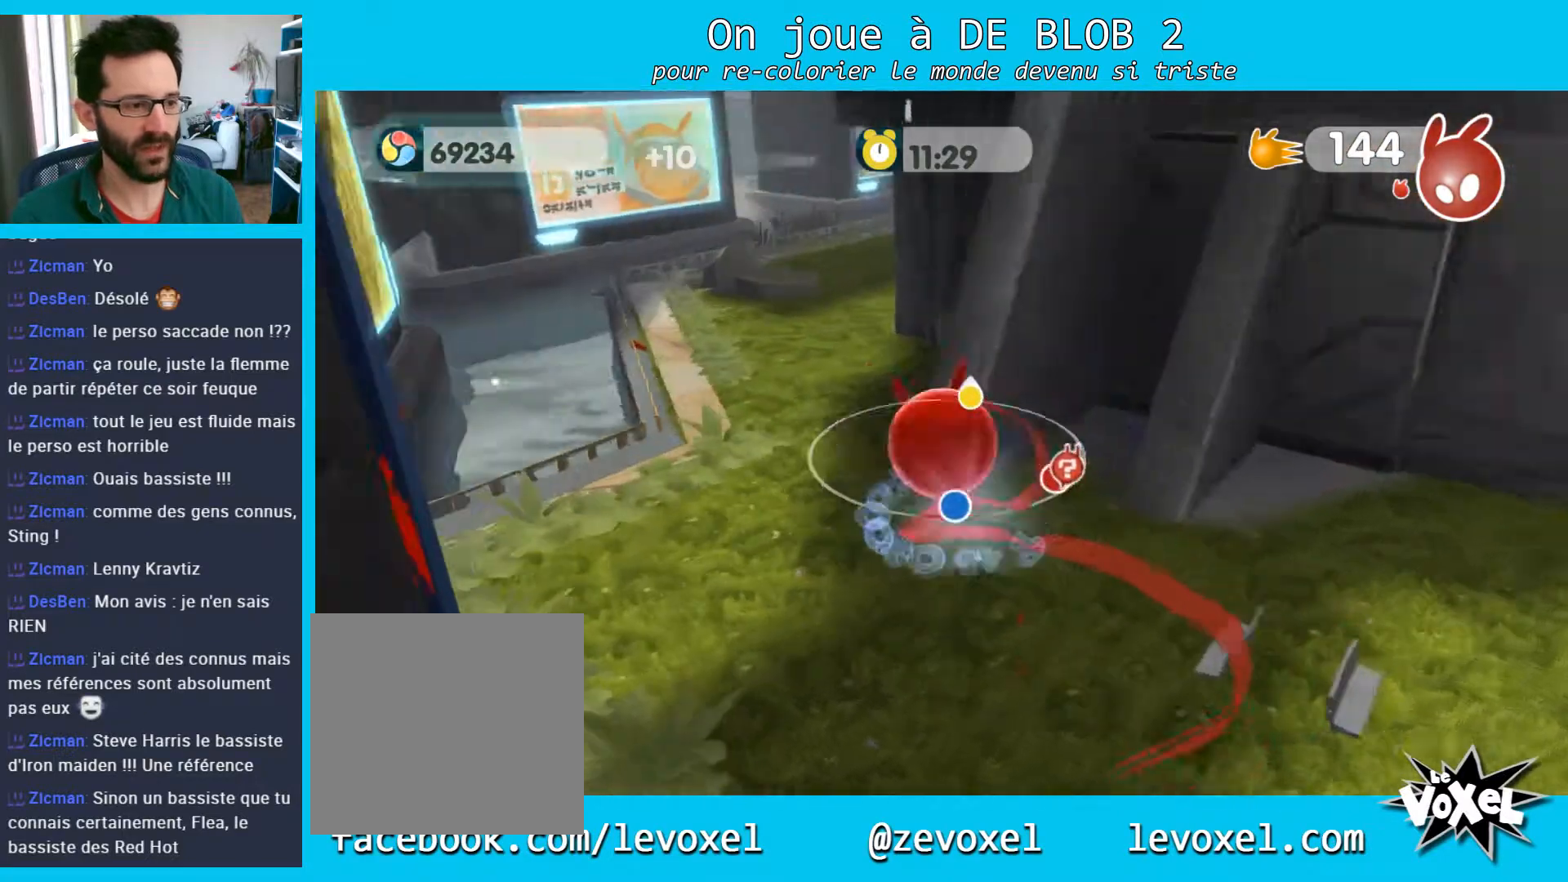
{"buttons": [], "left_stick": "up-right", "right_stick": "center", "events": [[33, "left_stick", "left"], [133, "left_stick", "up-left"], [267, "left_stick", "up-right"]]}
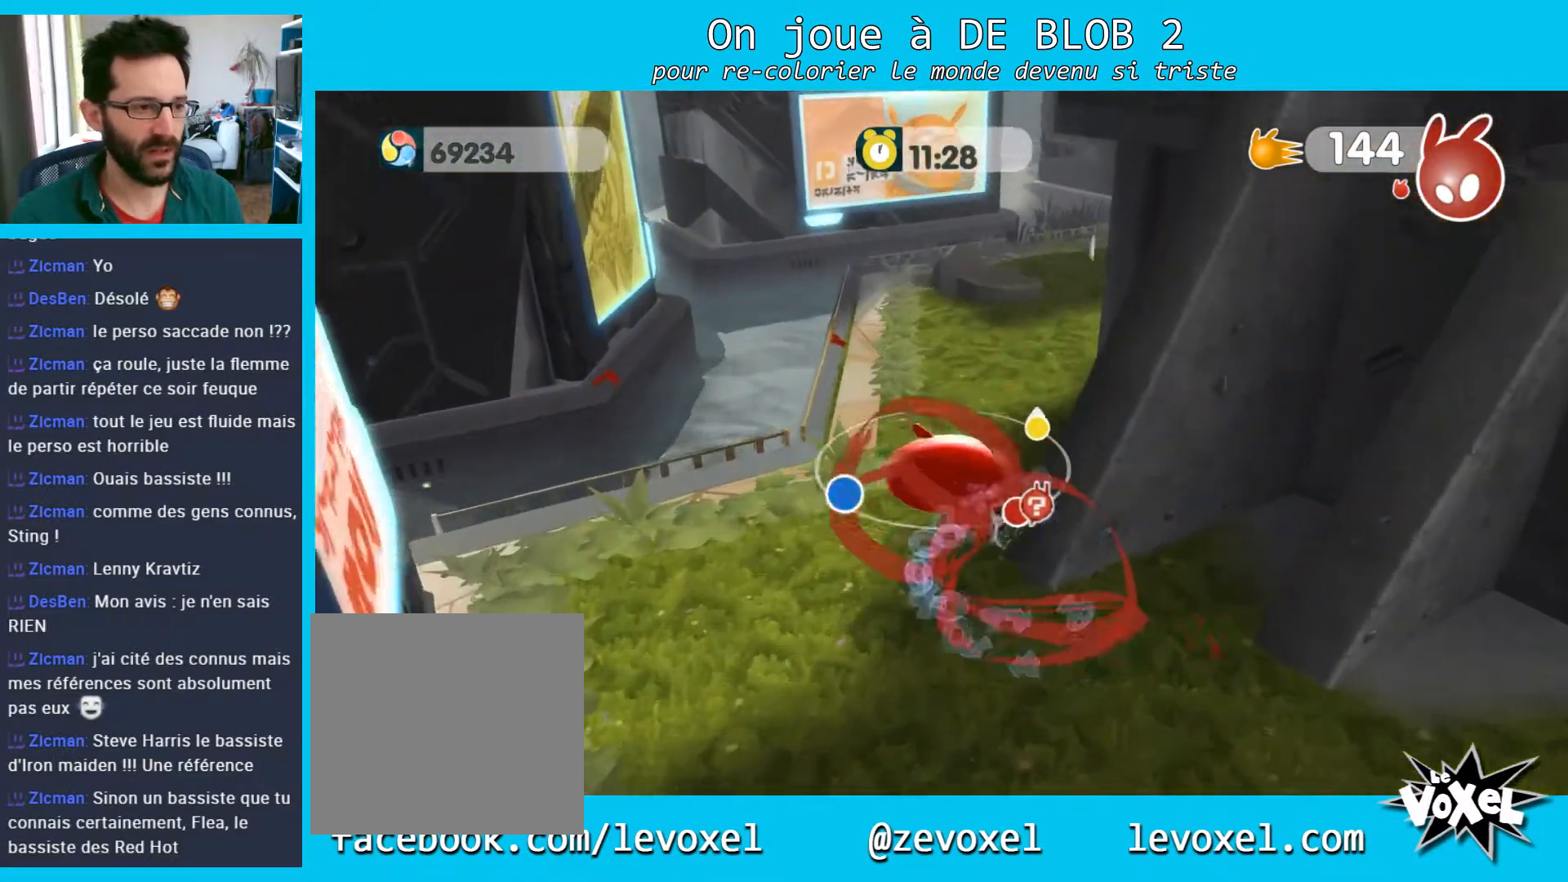
{"buttons": [], "left_stick": "up", "right_stick": "center", "events": [[33, "left_stick", "up"]]}
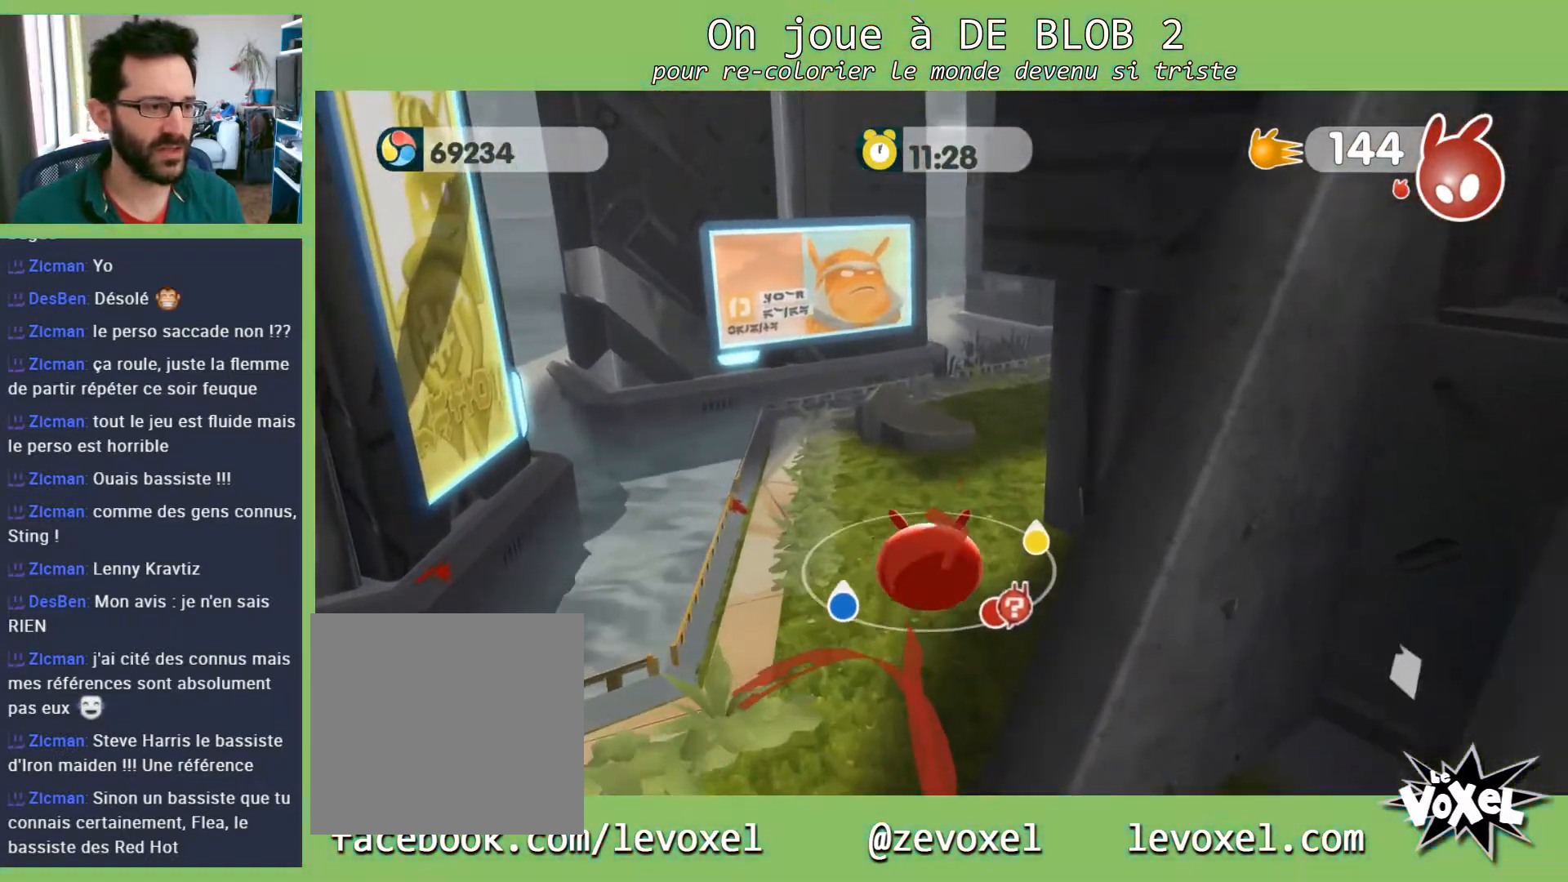
{"buttons": [], "left_stick": "up", "right_stick": "left", "events": [[400, "right_stick", "left"]]}
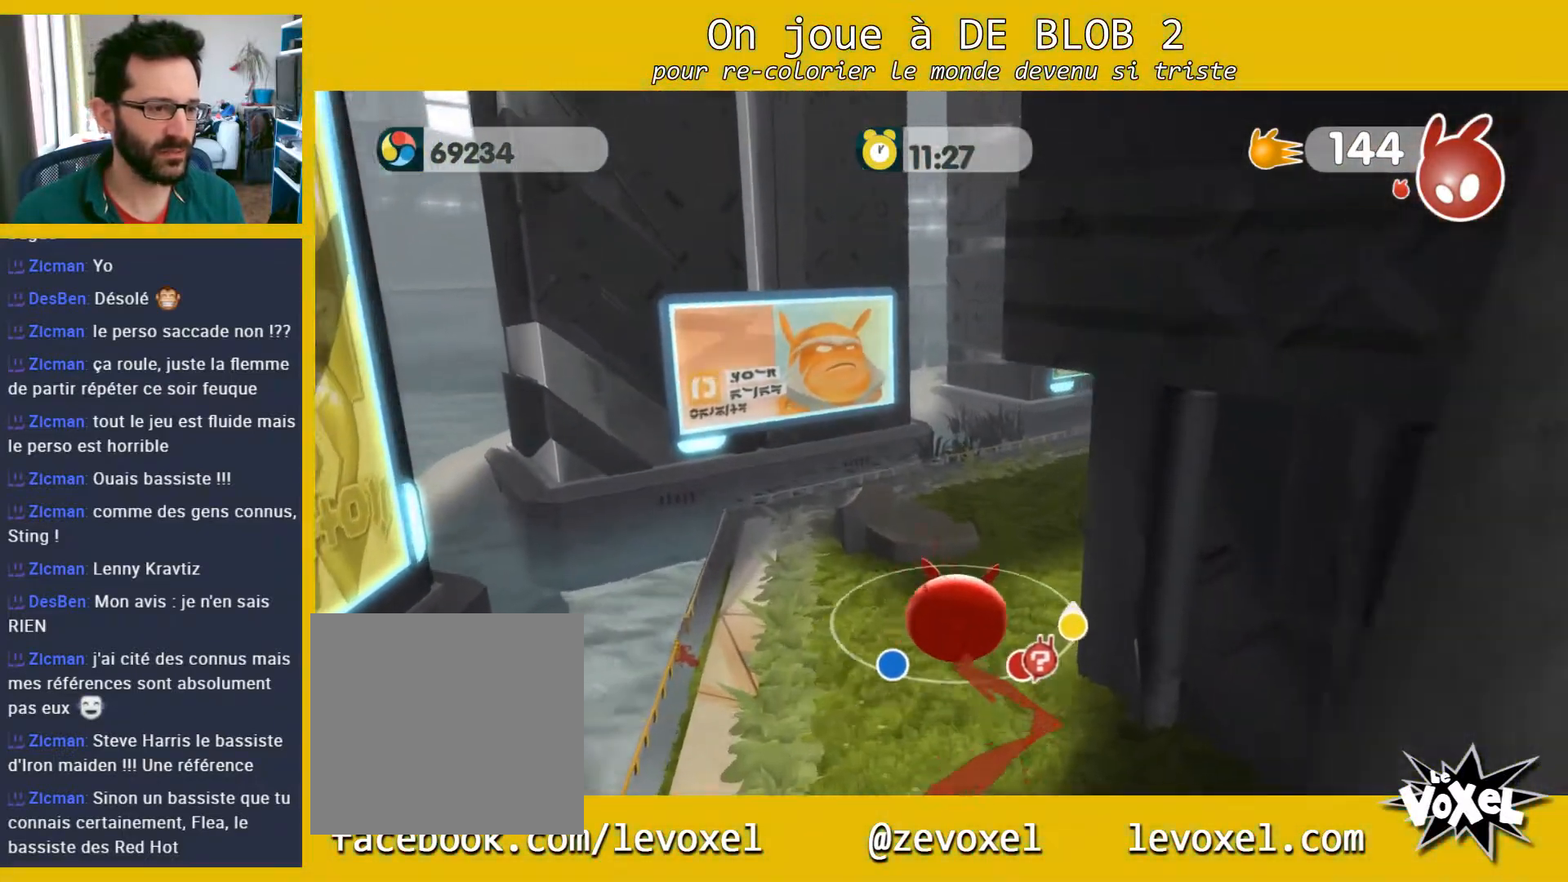
{"buttons": [], "left_stick": "up", "right_stick": "center", "events": [[333, "right_stick", "center"]]}
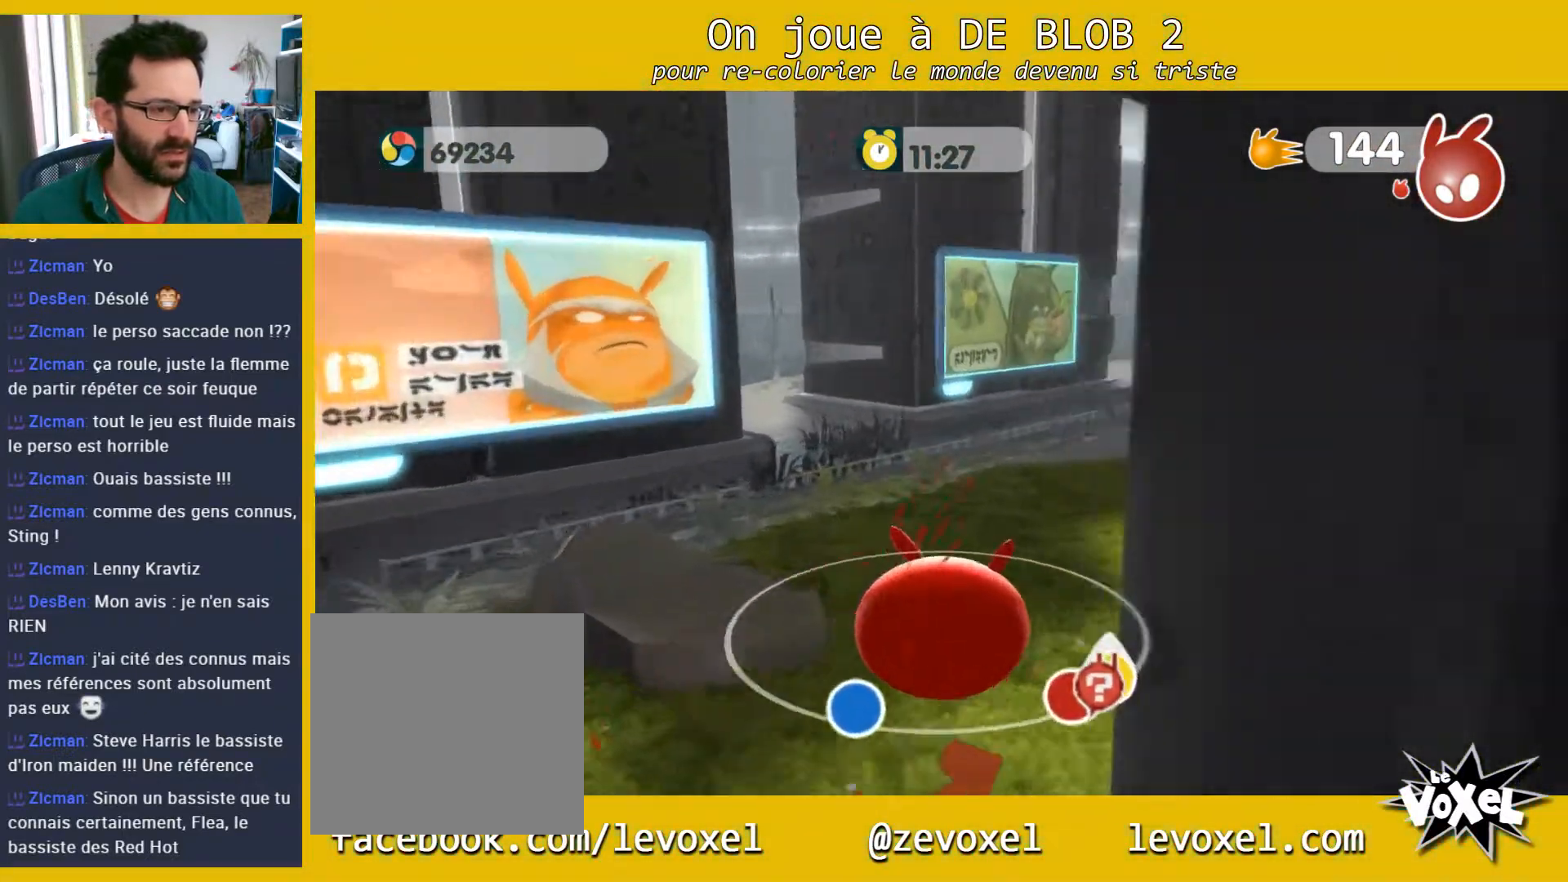
{"buttons": [], "left_stick": "up", "right_stick": "left", "events": [[200, "right_stick", "left"]]}
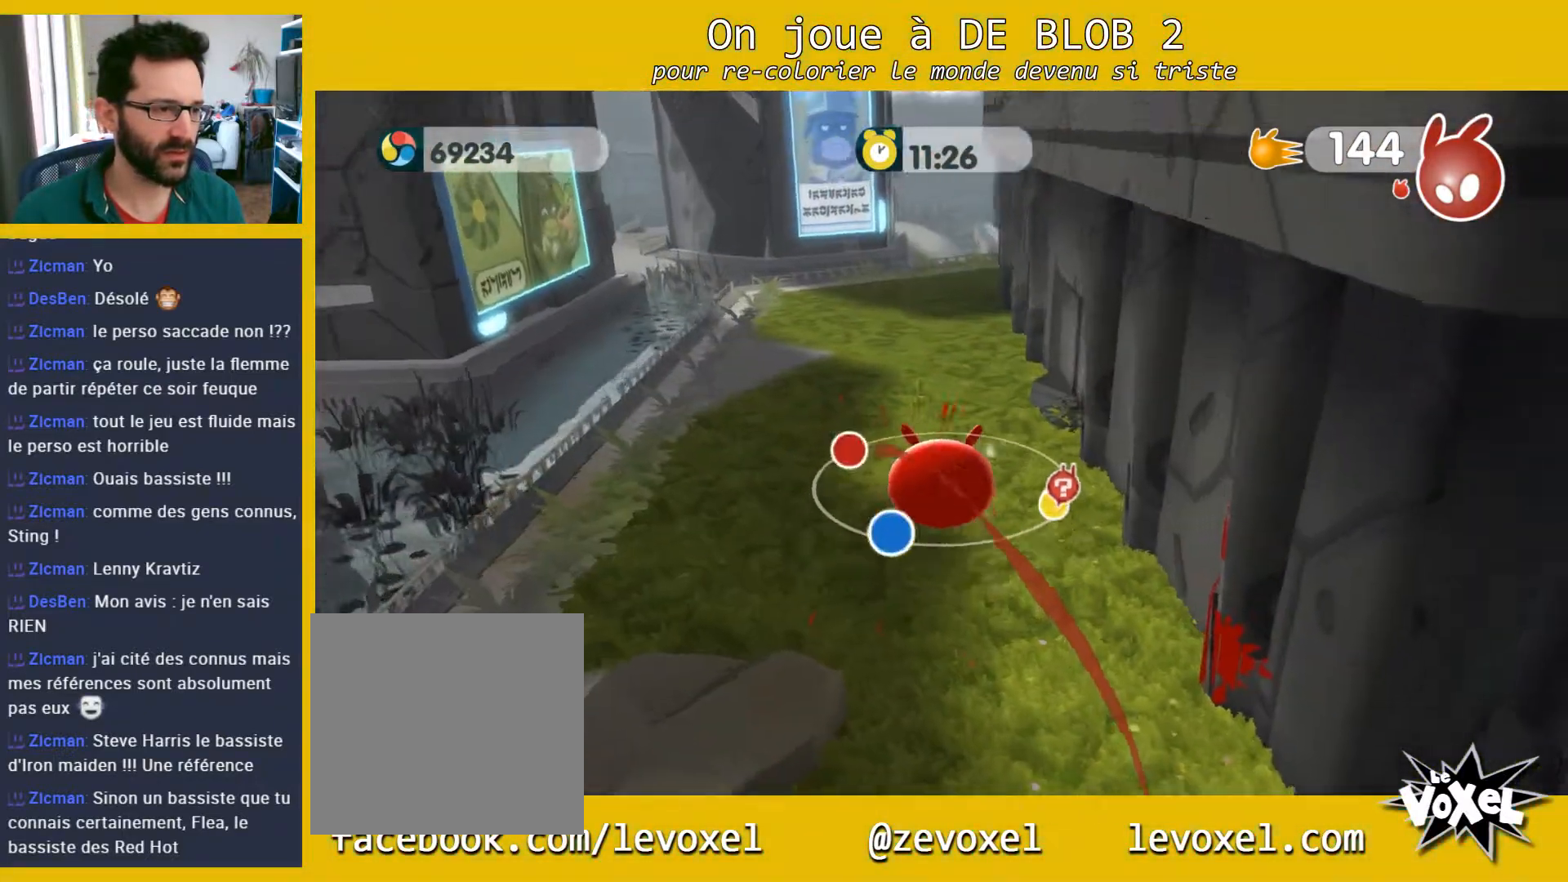
{"buttons": [], "left_stick": "center", "right_stick": "center", "events": [[133, "right_stick", "center"], [367, "left_stick", "center"]]}
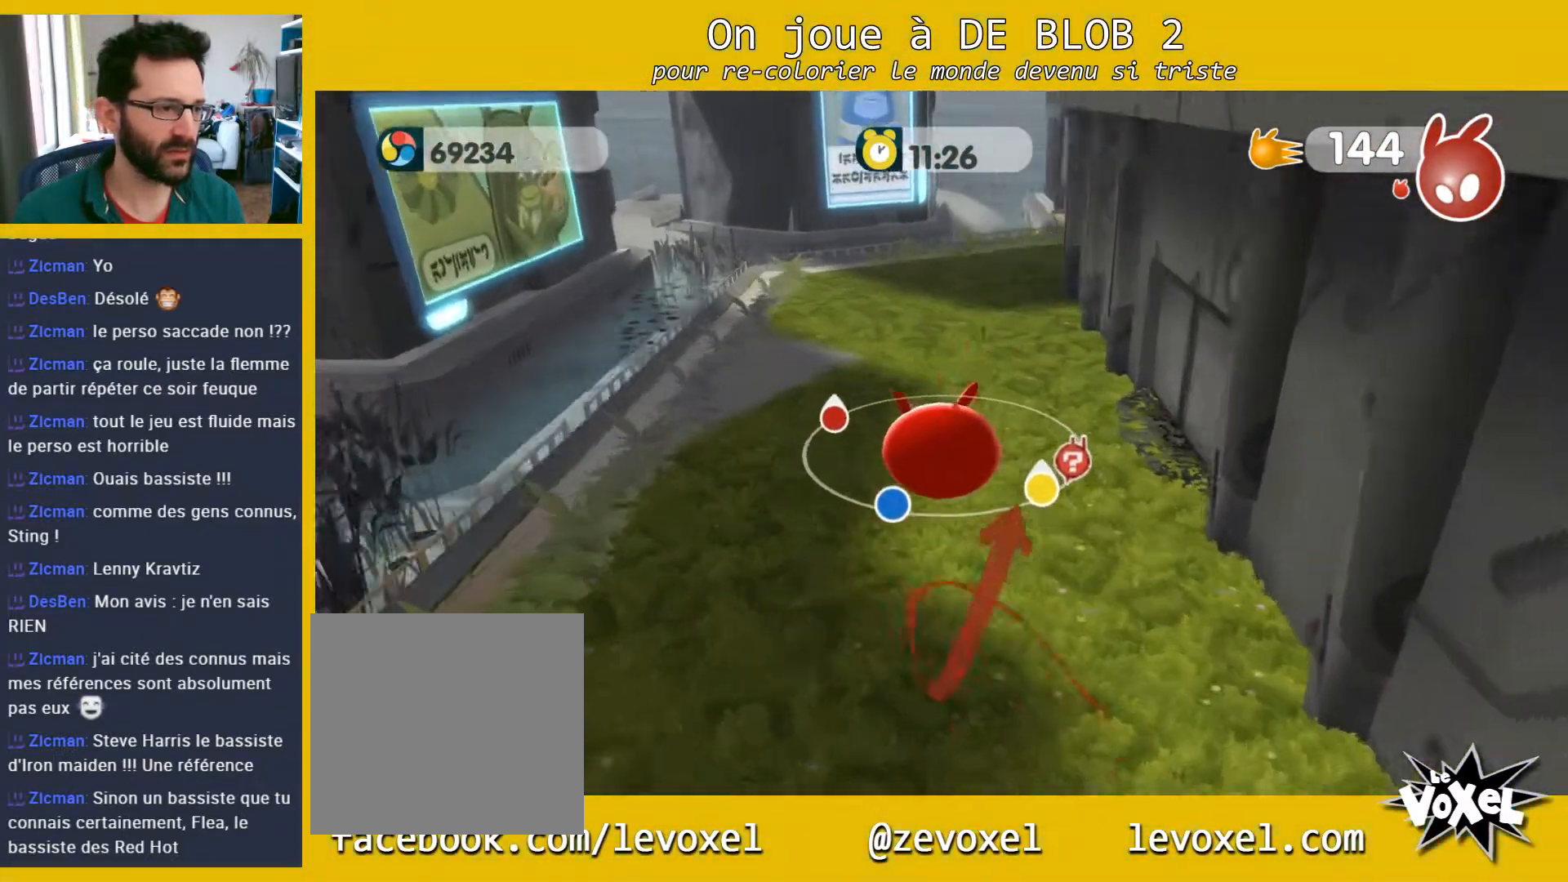
{"buttons": [], "left_stick": "center", "right_stick": "left", "events": [[367, "right_stick", "left"]]}
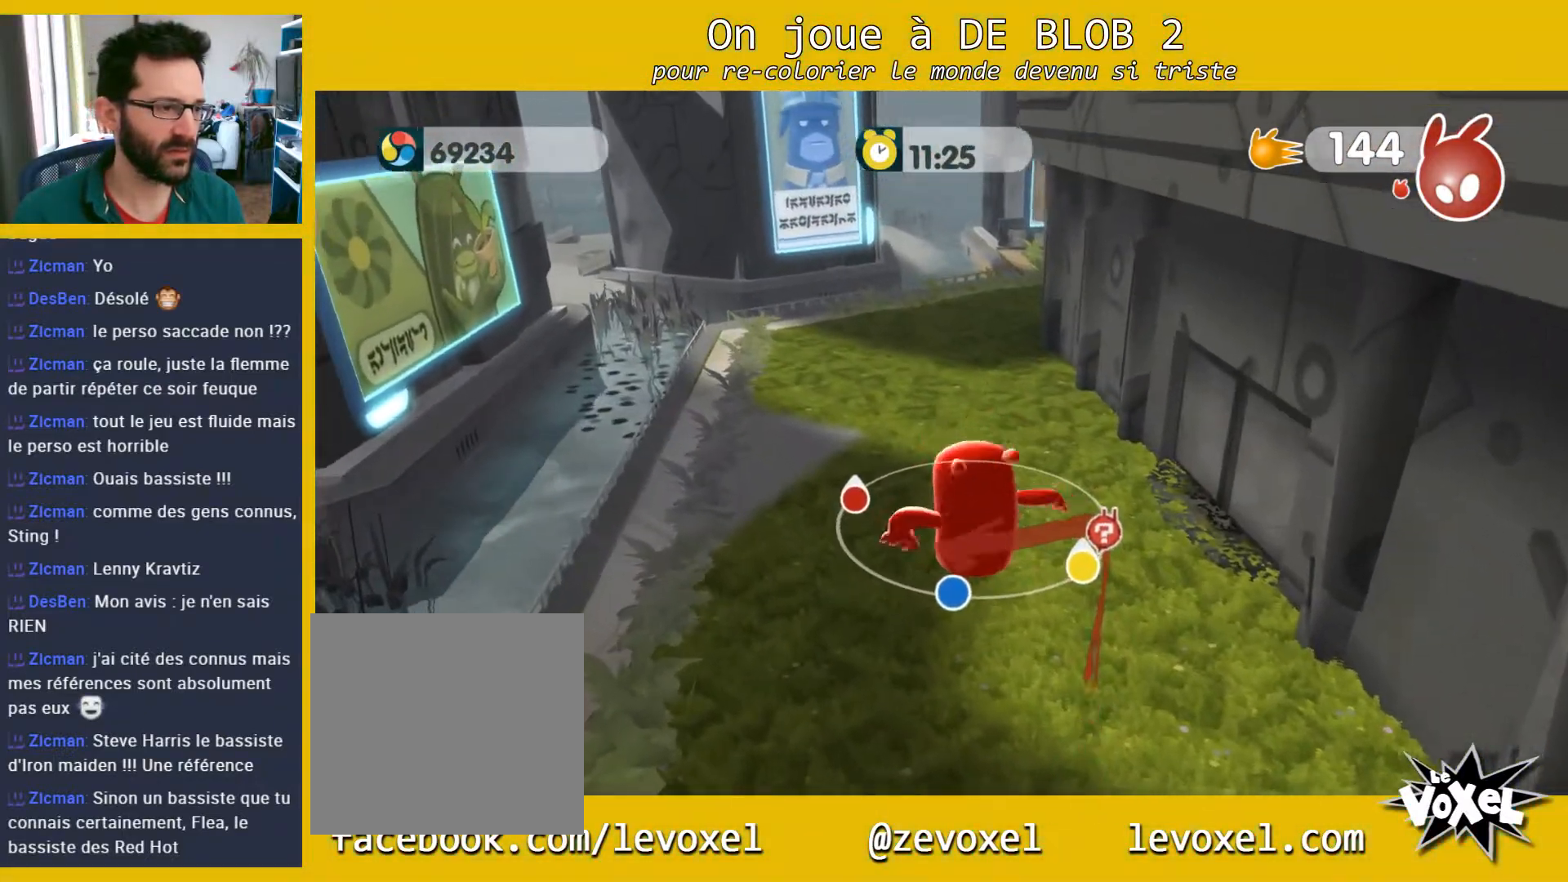
{"buttons": [], "left_stick": "up-right", "right_stick": "center", "events": [[300, "right_stick", "center"], [500, "left_stick", "up-right"]]}
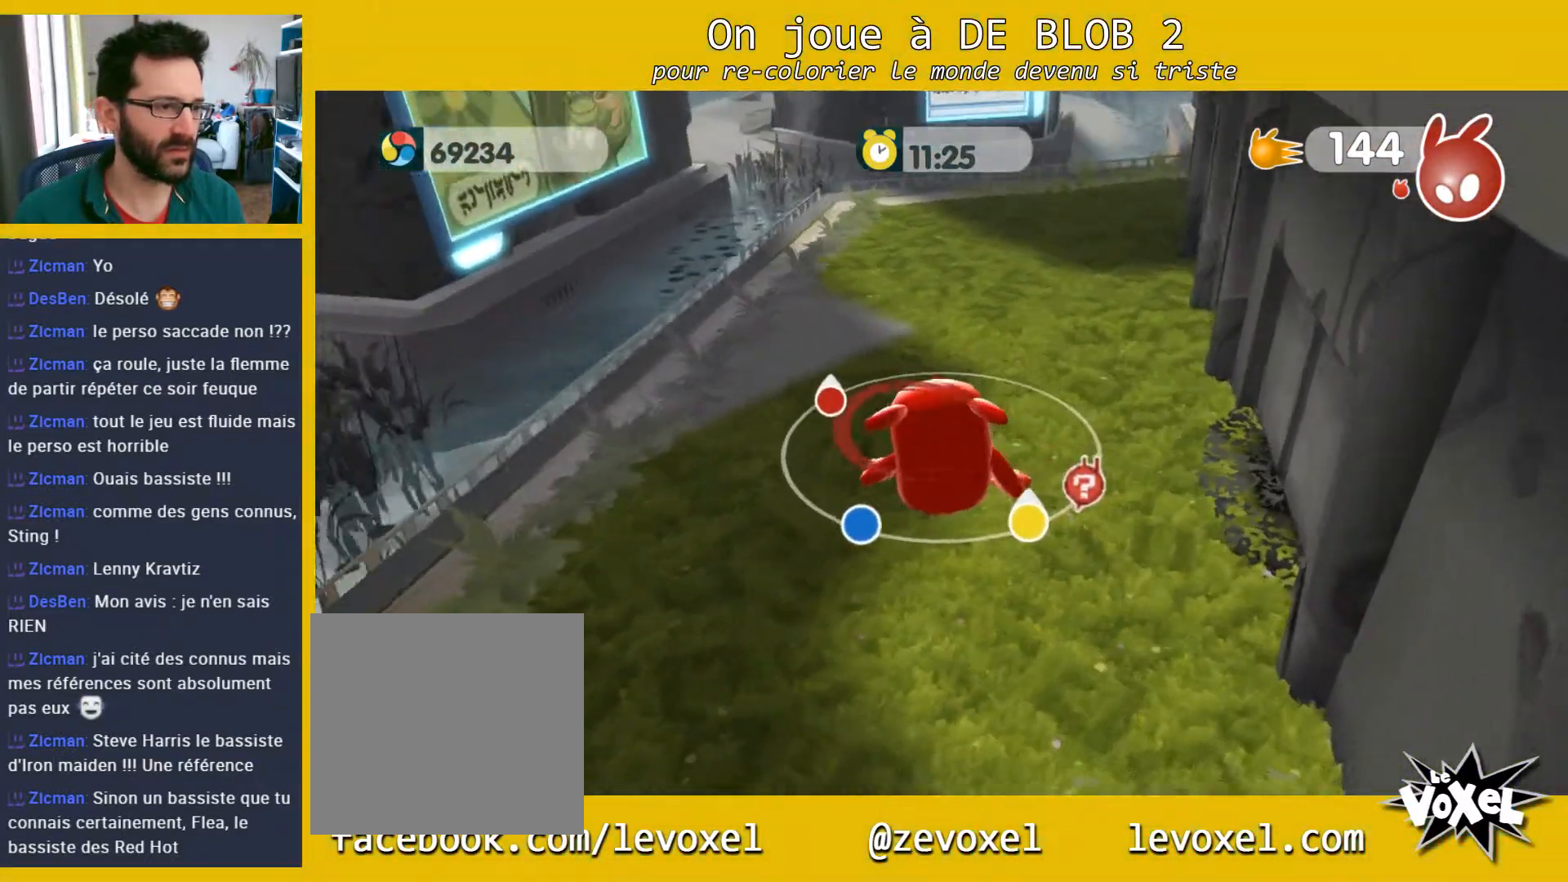
{"buttons": [], "left_stick": "up", "right_stick": "right", "events": [[33, "left_stick", "up"], [400, "right_stick", "right"]]}
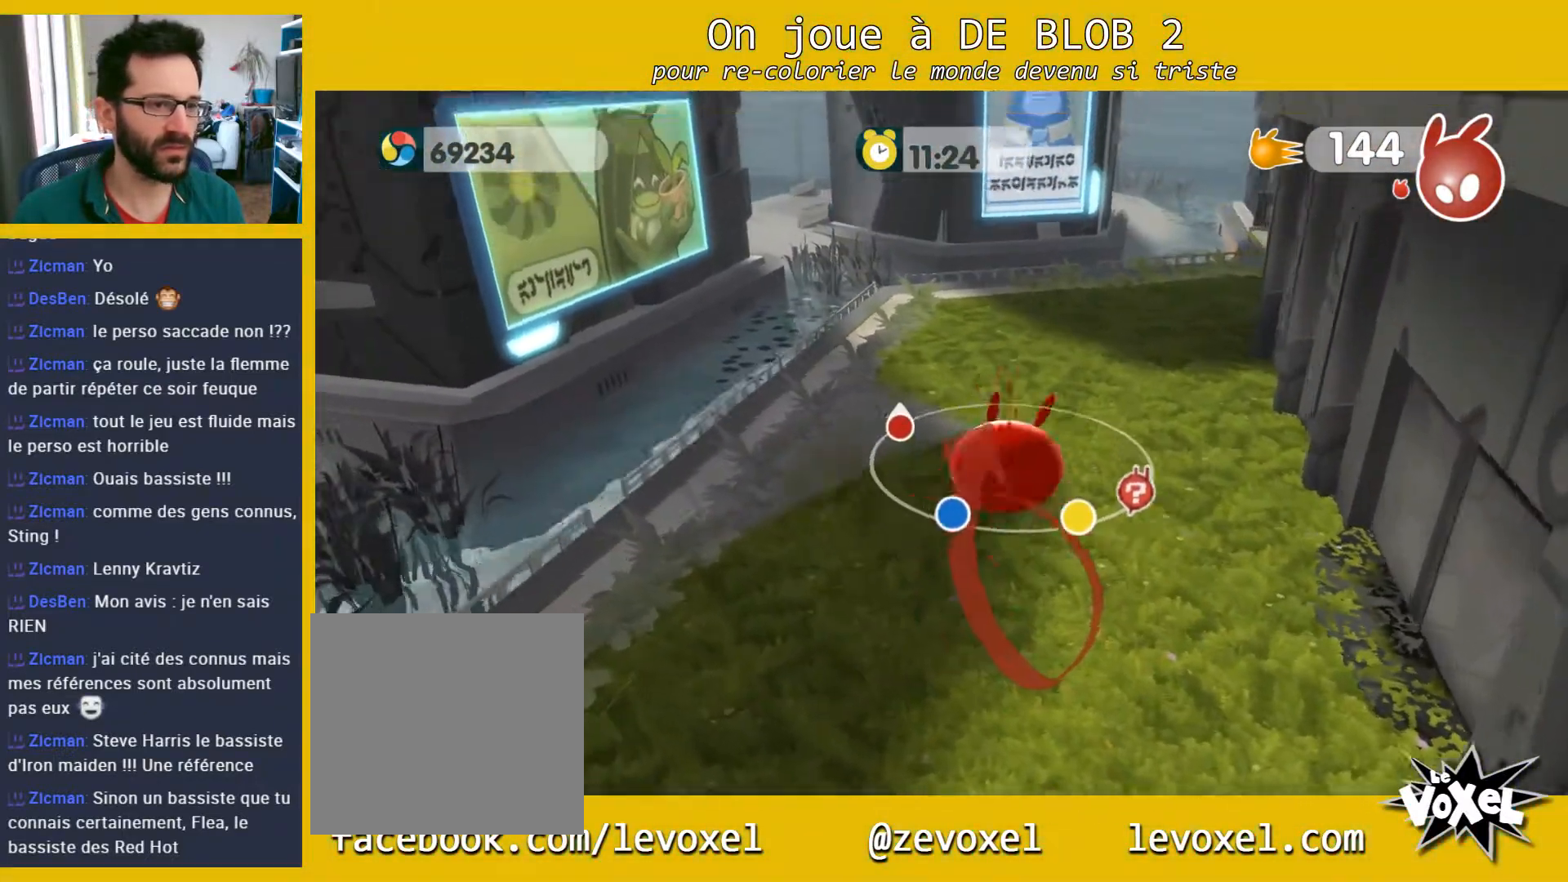
{"buttons": [], "left_stick": "up", "right_stick": "center", "events": [[133, "right_stick", "center"]]}
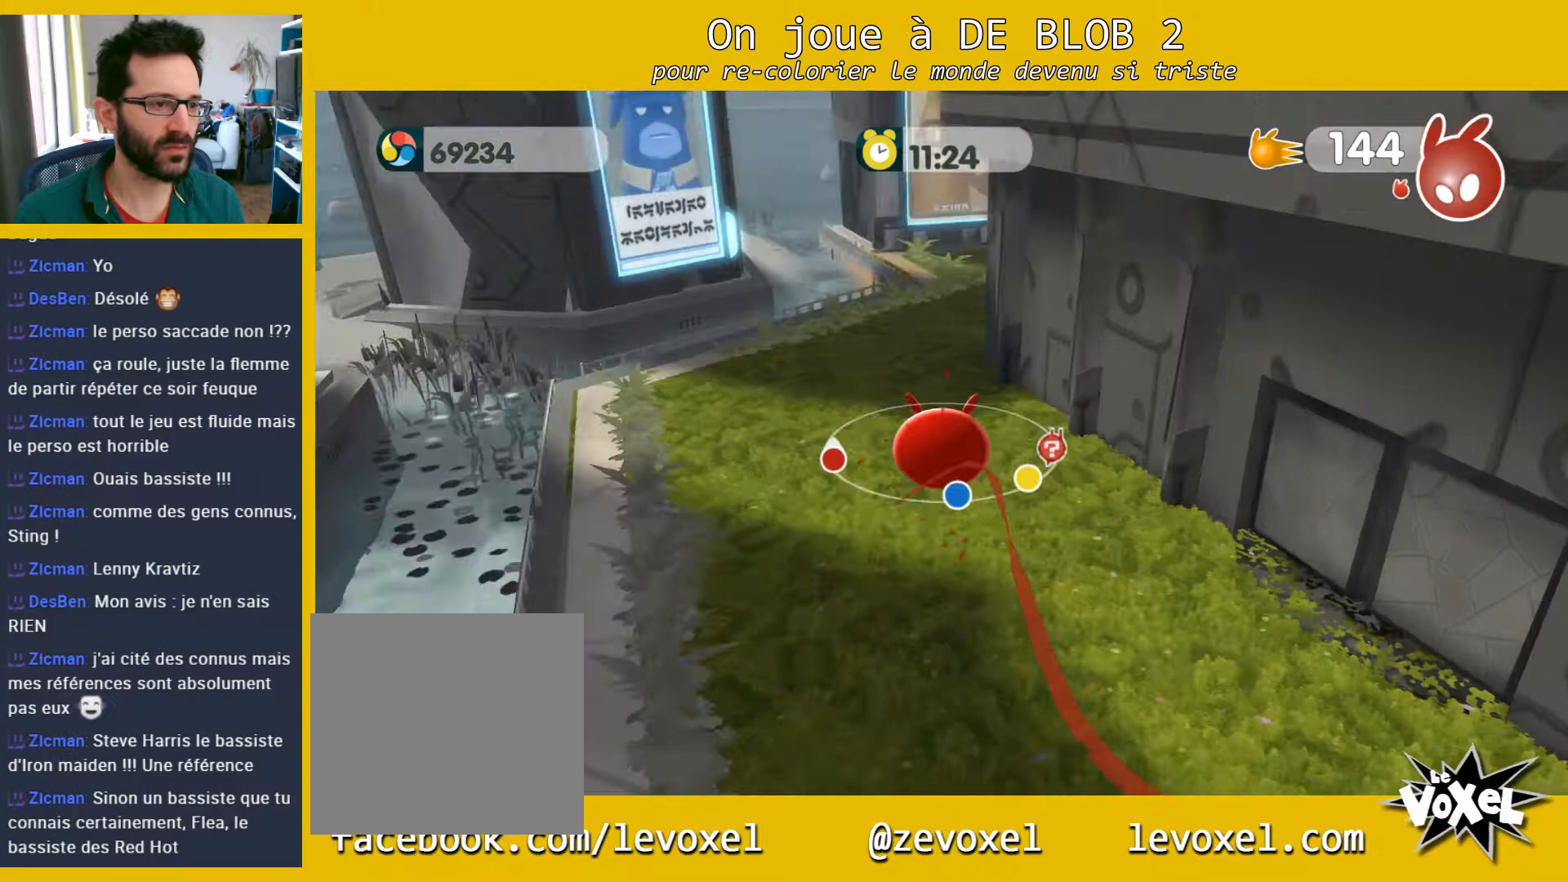
{"buttons": [], "left_stick": "center", "right_stick": "left", "events": [[33, "left_stick", "up-left"], [133, "right_stick", "left"], [167, "left_stick", "left"], [433, "left_stick", "center"]]}
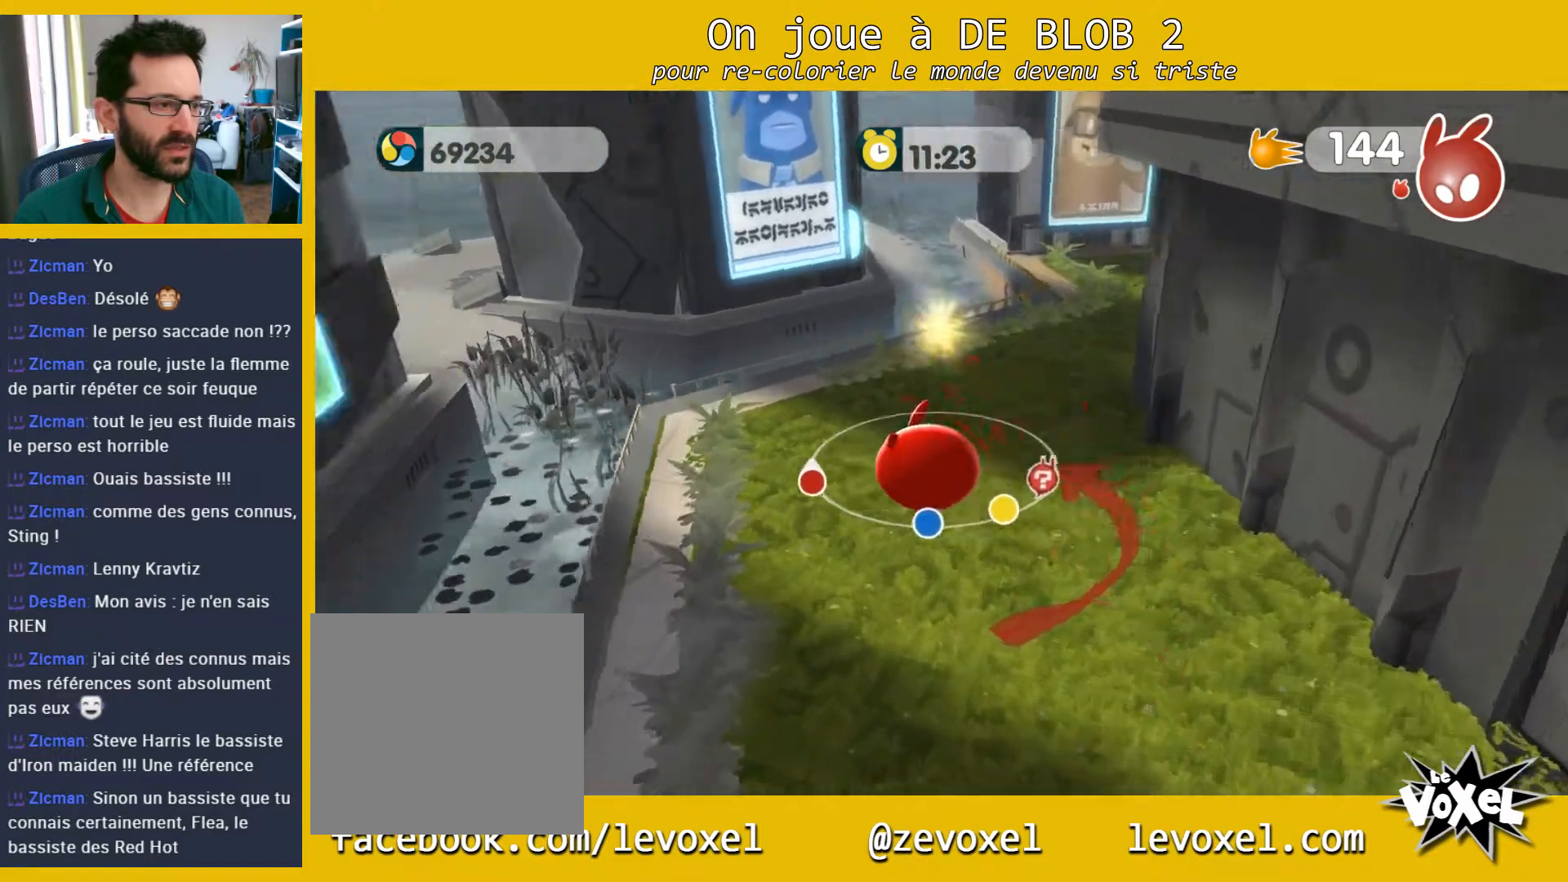
{"buttons": [], "left_stick": "center", "right_stick": "center", "events": [[167, "right_stick", "center"]]}